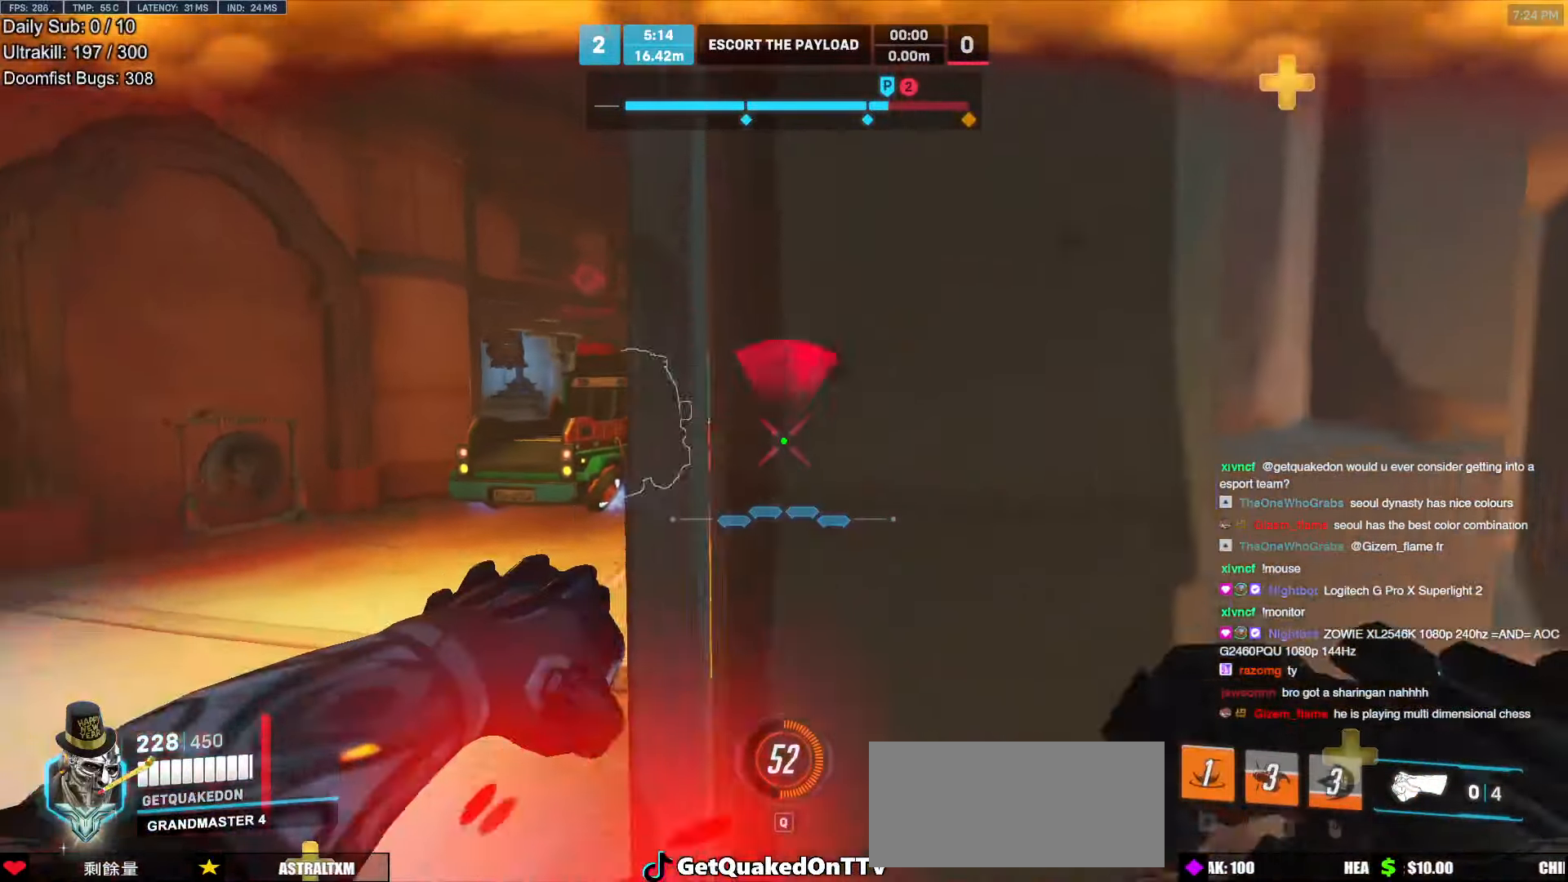
Gameplay with keyboard and mouse; each line is a JSON object with the keys and mouse buttons held at the frame after it. "events" lists presses ("down") and releases ("up") of "a", "ctrl", "d", "e", "f", "melee", "q", "r", "s", "shift", "space", "w", "mouse_left" and "mouse_right" between this image and that frame as [ms after this image, input, new state], when the widget could be followed in between. "mouse_left", "mouse_right" = the "left", "right" buttons of the "mouse" list. No other keys are recorded. Mouse movement is not recorded. Key names are as the overlay labels them; some are game actions (e.g. jump) rather than physical keys.
{"keys": ["a"], "mouse": [], "events": [[168, "s", "down"], [218, "a", "down"], [269, "d", "up"], [269, "s", "up"]]}
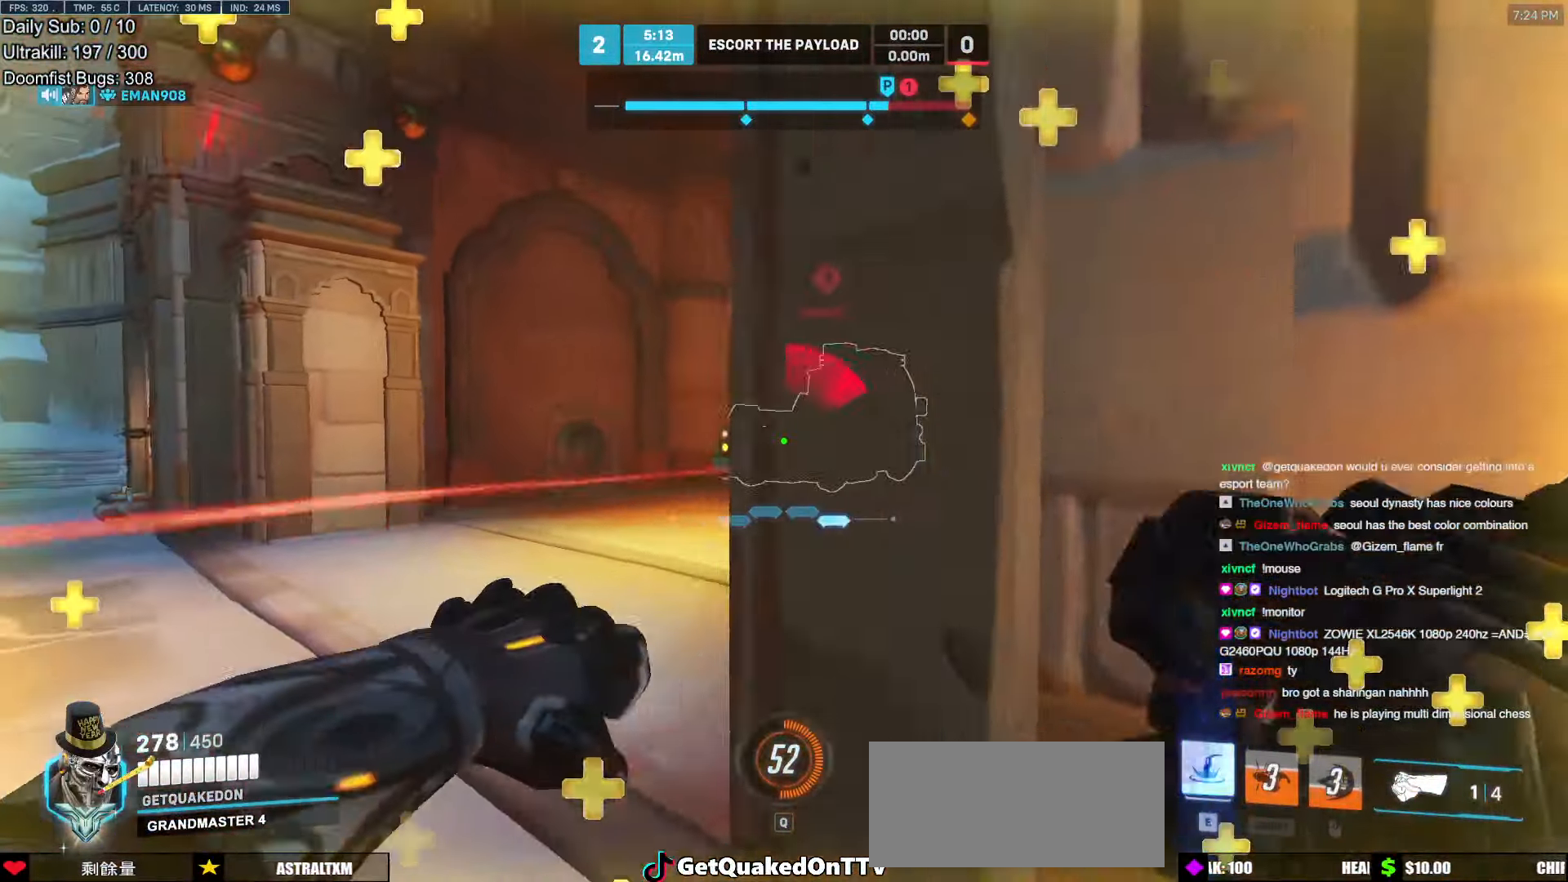
{"keys": ["w"], "mouse": [], "events": [[33, "space", "down"], [84, "w", "down"], [184, "space", "up"], [235, "a", "up"], [369, "e", "down"], [470, "e", "up"]]}
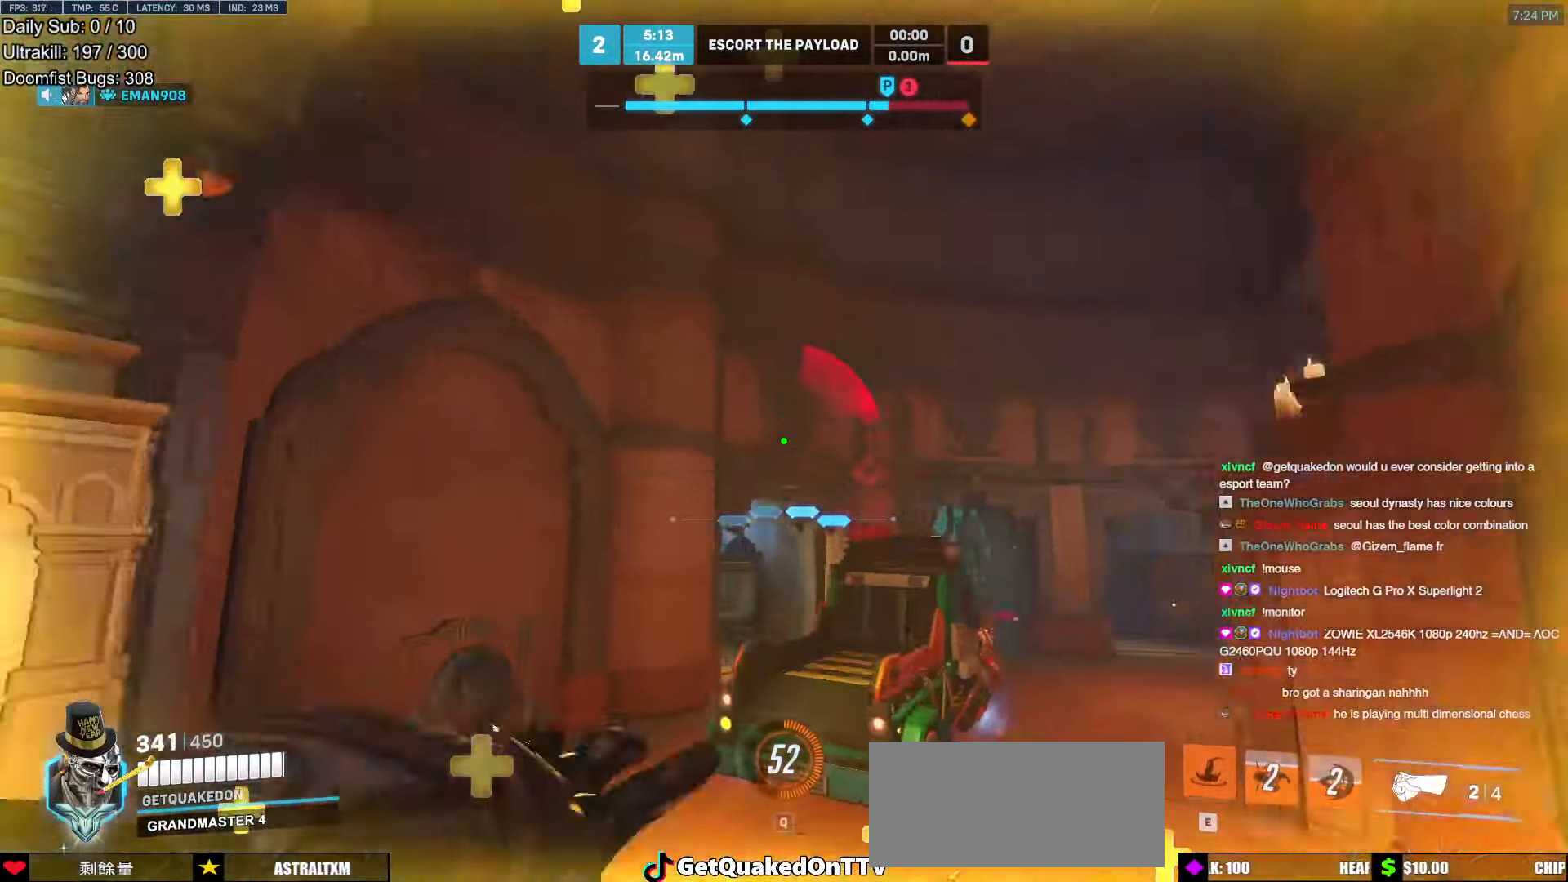
{"keys": ["w"], "mouse": [], "events": [[118, "a", "down"], [403, "a", "up"]]}
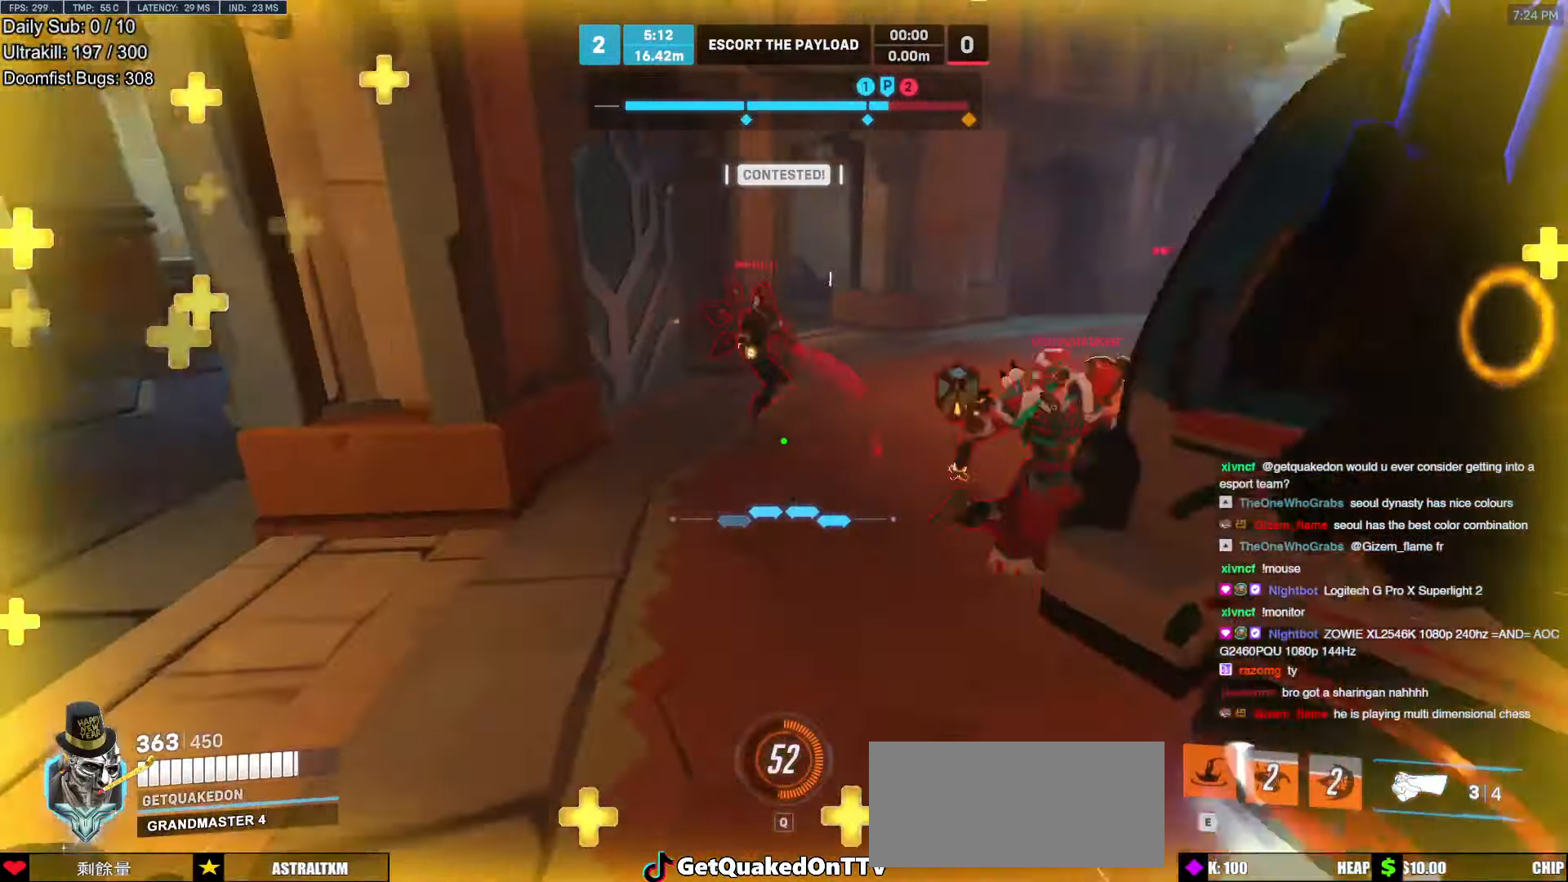
{"keys": ["d", "space"], "mouse": ["left"], "events": [[285, "d", "down"], [369, "w", "up"], [419, "mouse_left", "down"], [419, "space", "down"]]}
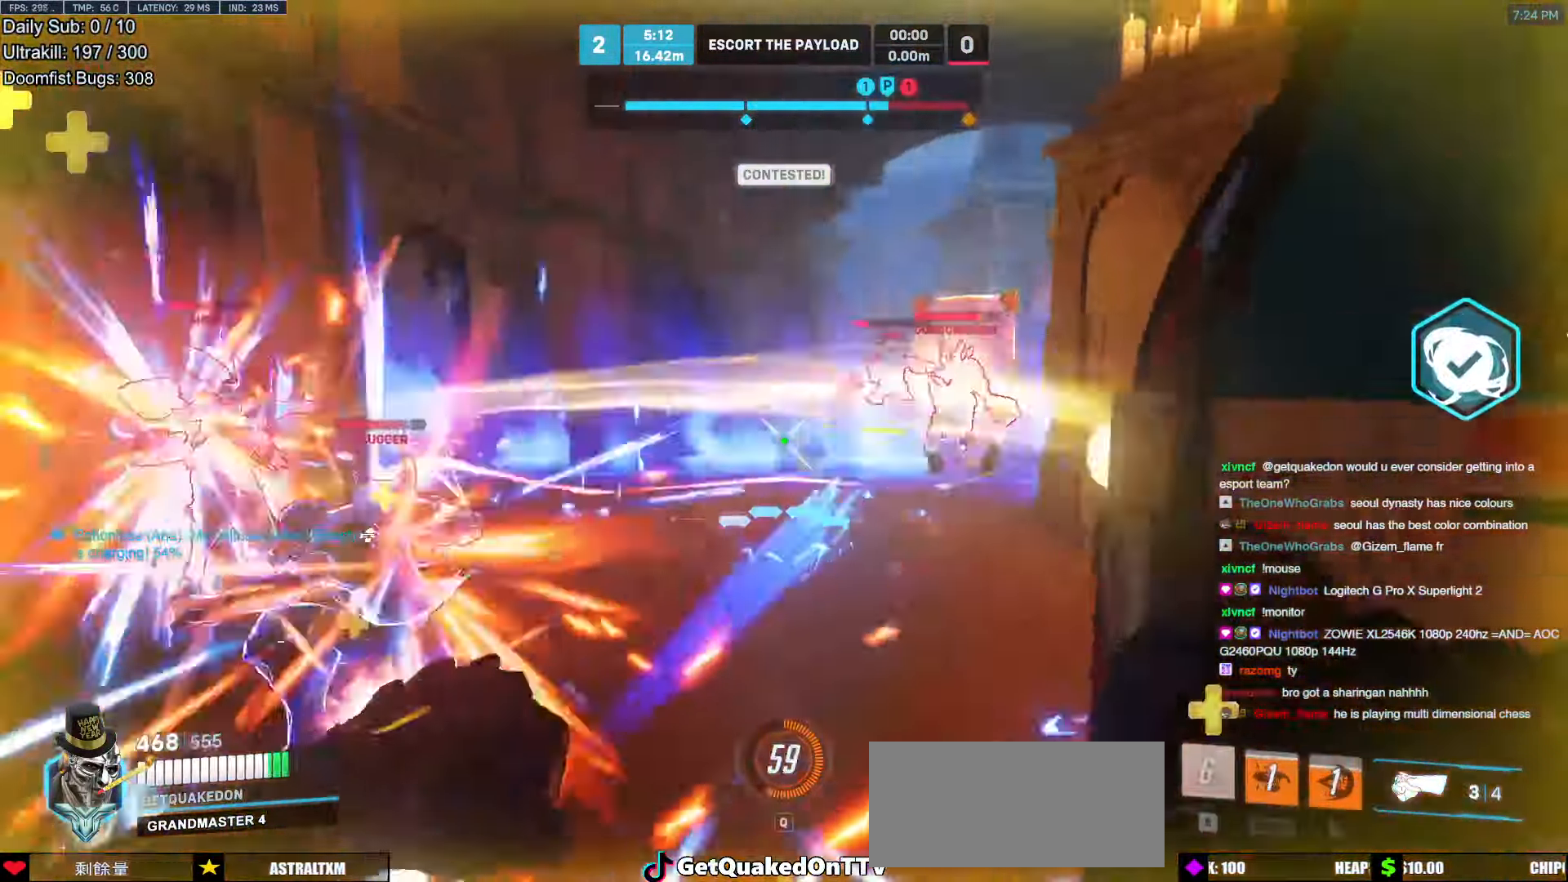
{"keys": ["w"], "mouse": [], "events": [[17, "space", "up"], [51, "mouse_left", "up"], [235, "a", "down"], [235, "d", "up"], [235, "w", "down"], [285, "mouse_left", "down"], [369, "a", "up"], [369, "mouse_left", "up"]]}
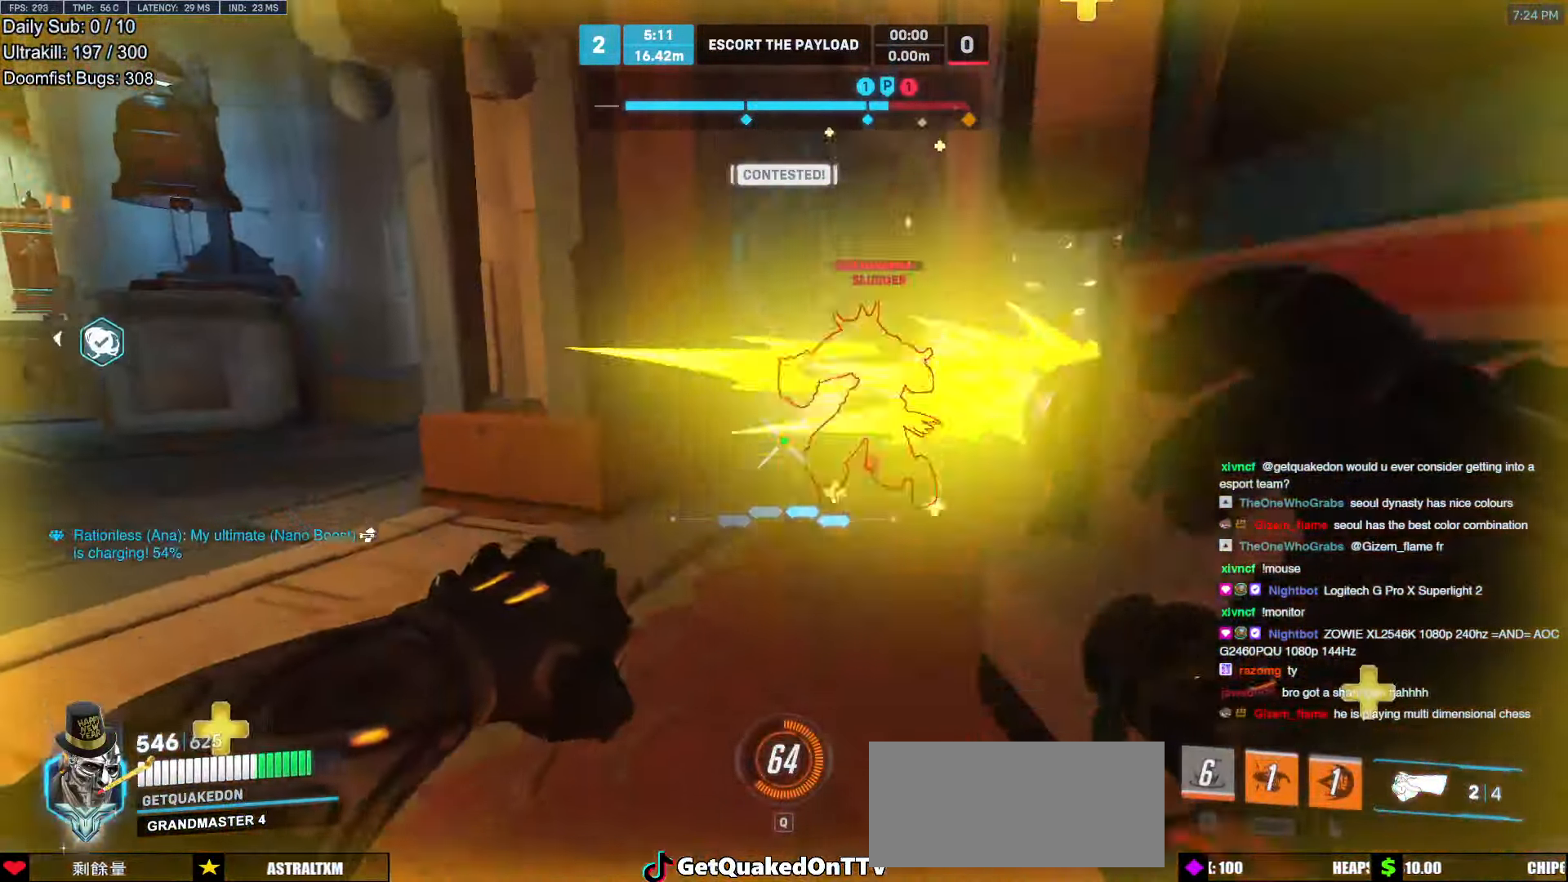
{"keys": ["w"], "mouse": [], "events": [[100, "a", "down"], [151, "mouse_left", "down"], [251, "space", "down"], [302, "mouse_left", "up"], [386, "space", "up"], [436, "a", "up"]]}
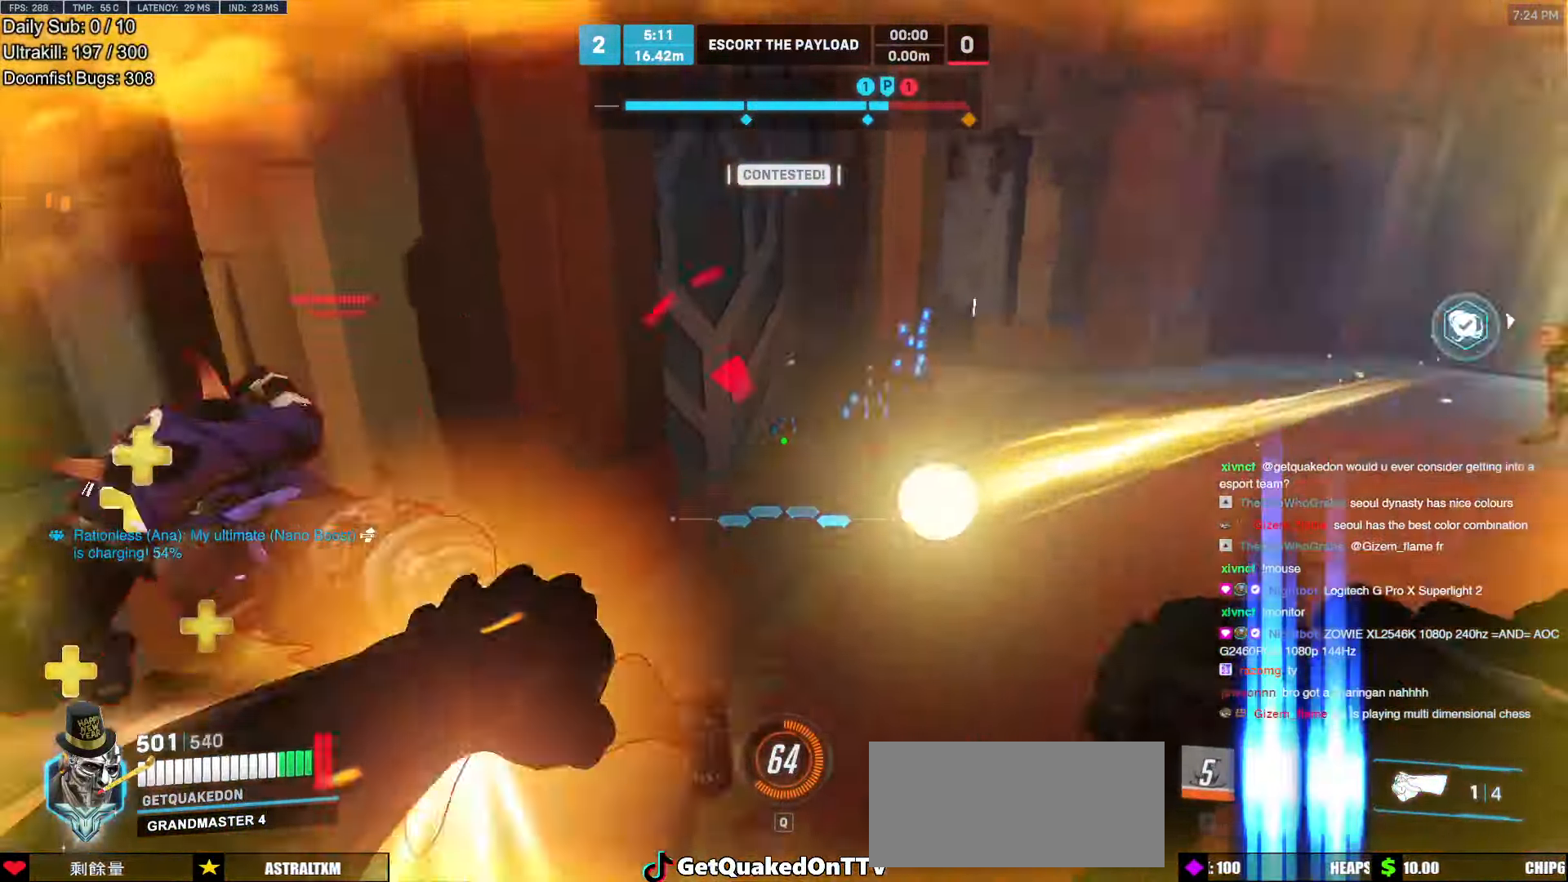
{"keys": ["w"], "mouse": [], "events": [[67, "mouse_left", "down"], [168, "mouse_right", "down"], [218, "mouse_left", "up"], [352, "mouse_right", "up"]]}
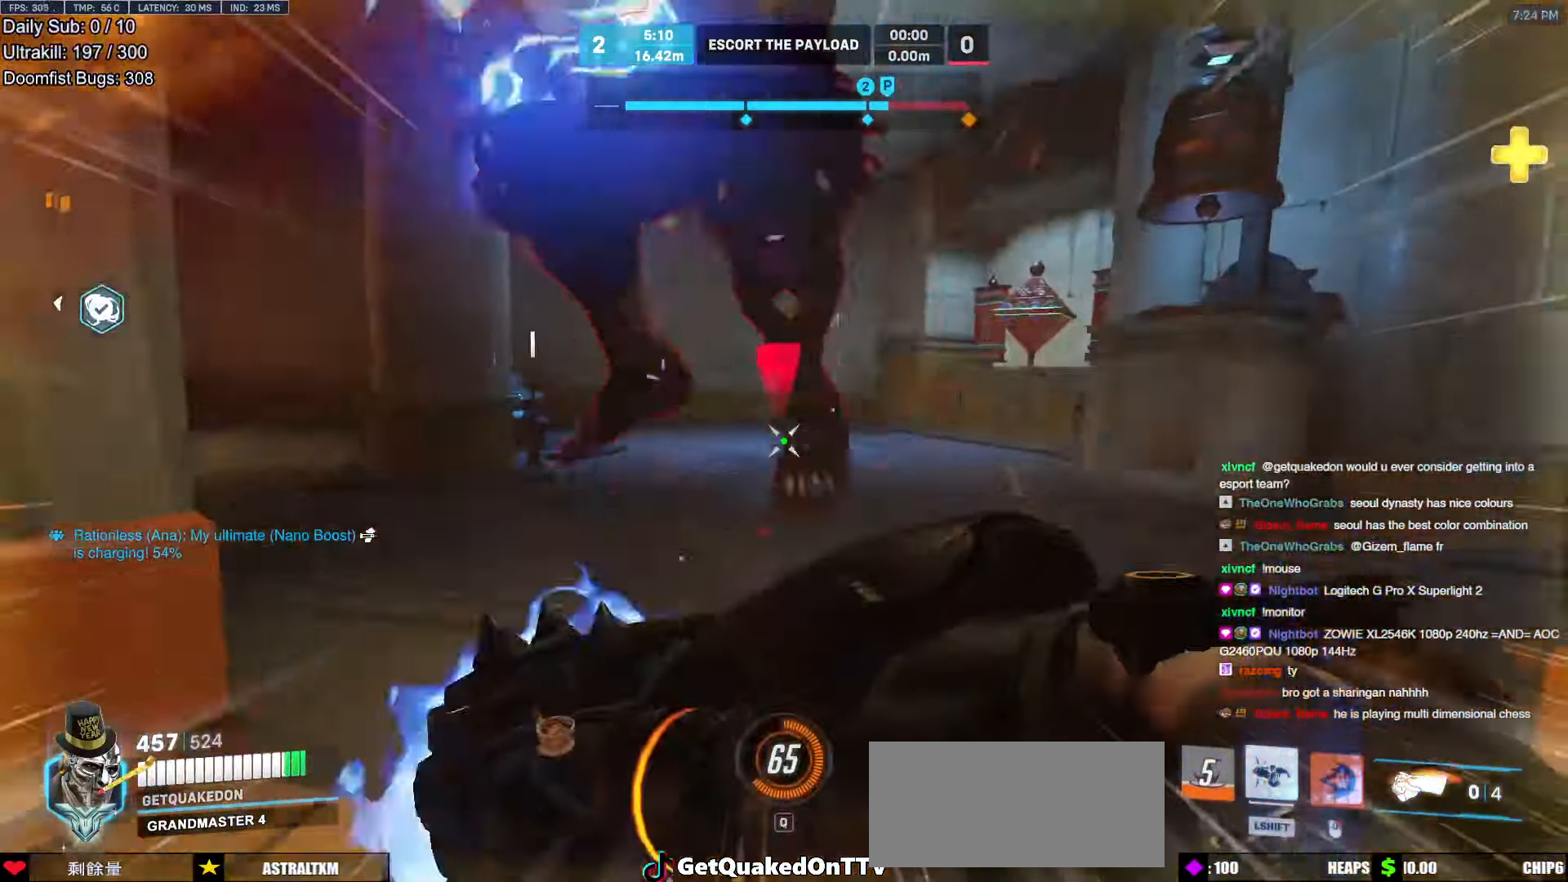
{"keys": ["d", "space", "w"], "mouse": [], "events": [[302, "d", "down"], [302, "mouse_left", "down"], [386, "mouse_left", "up"], [436, "space", "down"]]}
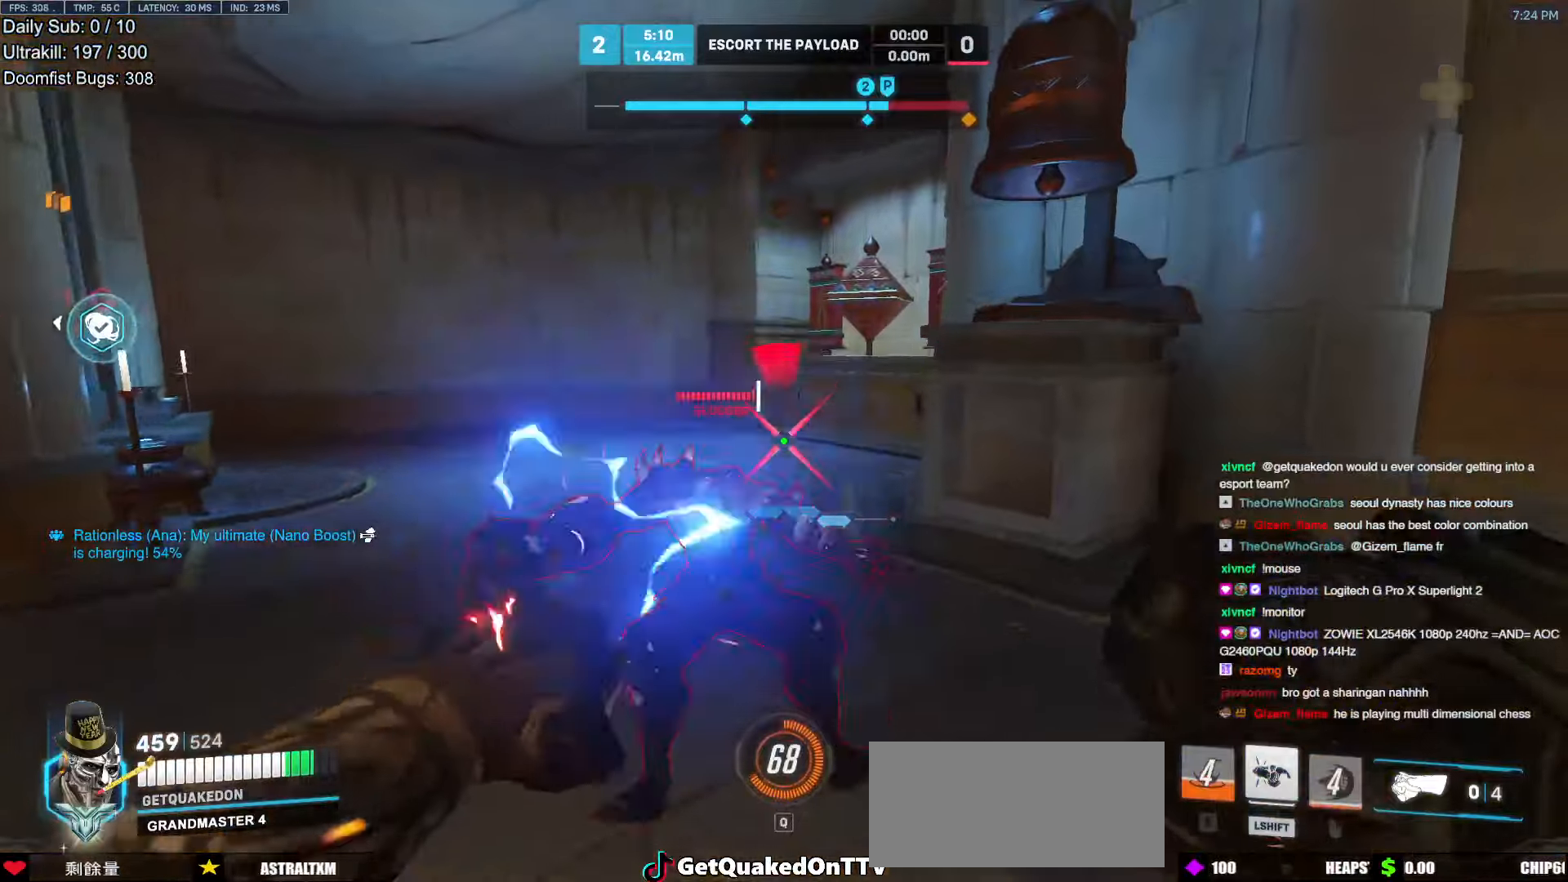
{"keys": ["d", "w"], "mouse": [], "events": [[33, "d", "up"], [67, "space", "up"], [268, "d", "down"], [302, "mouse_left", "down"], [403, "melee", "down"], [453, "melee", "up"], [453, "mouse_left", "up"]]}
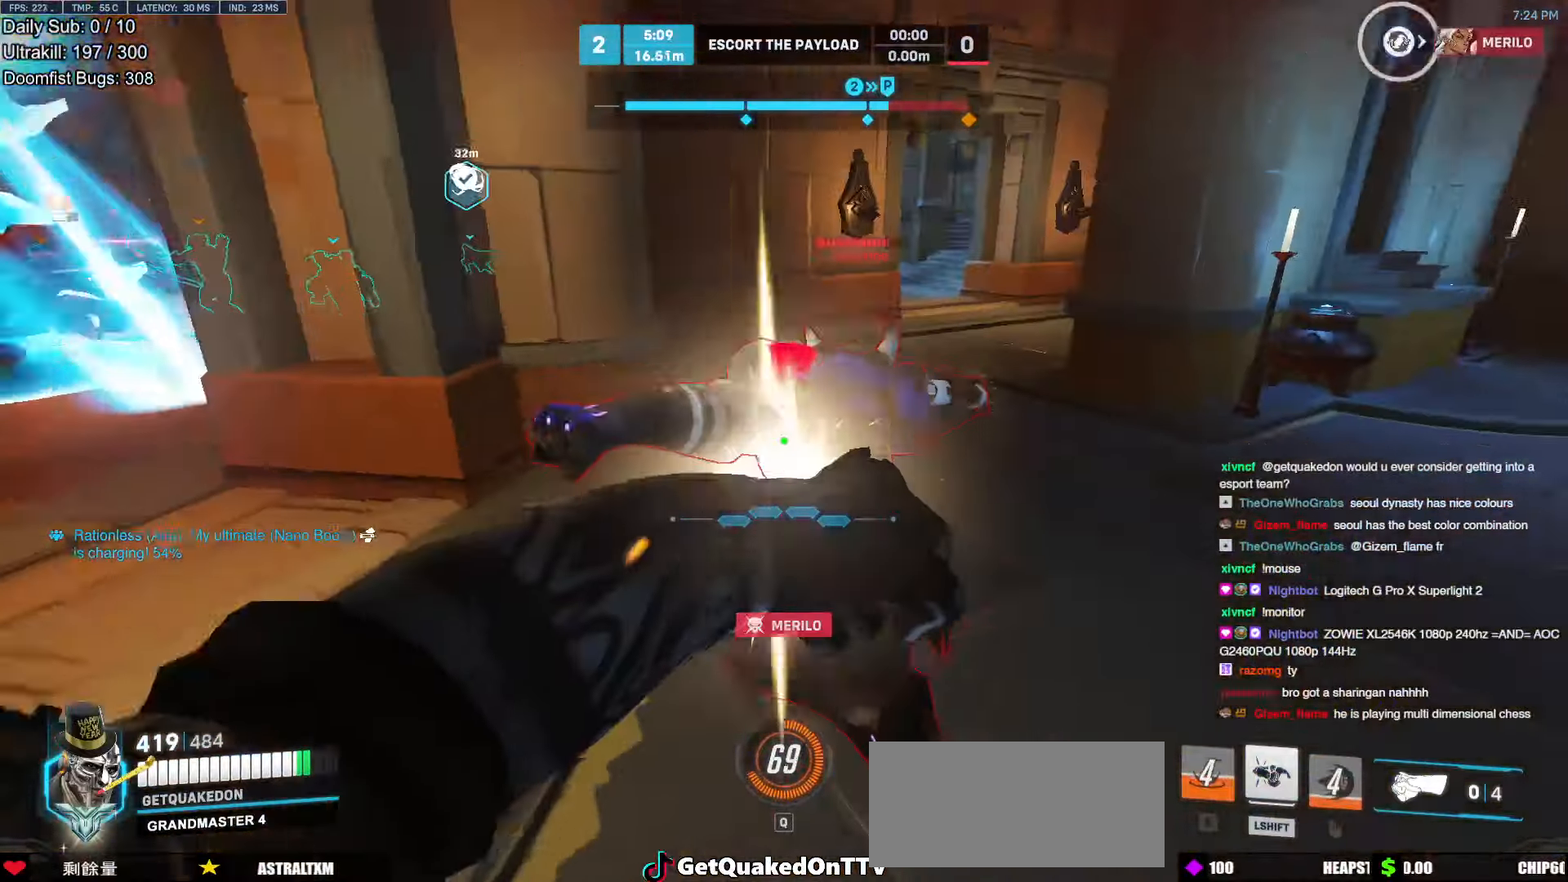
{"keys": ["space", "w"], "mouse": ["left"], "events": [[168, "w", "up"], [269, "a", "down"], [269, "w", "down"], [302, "d", "up"], [353, "space", "down"], [403, "a", "up"], [453, "mouse_left", "down"]]}
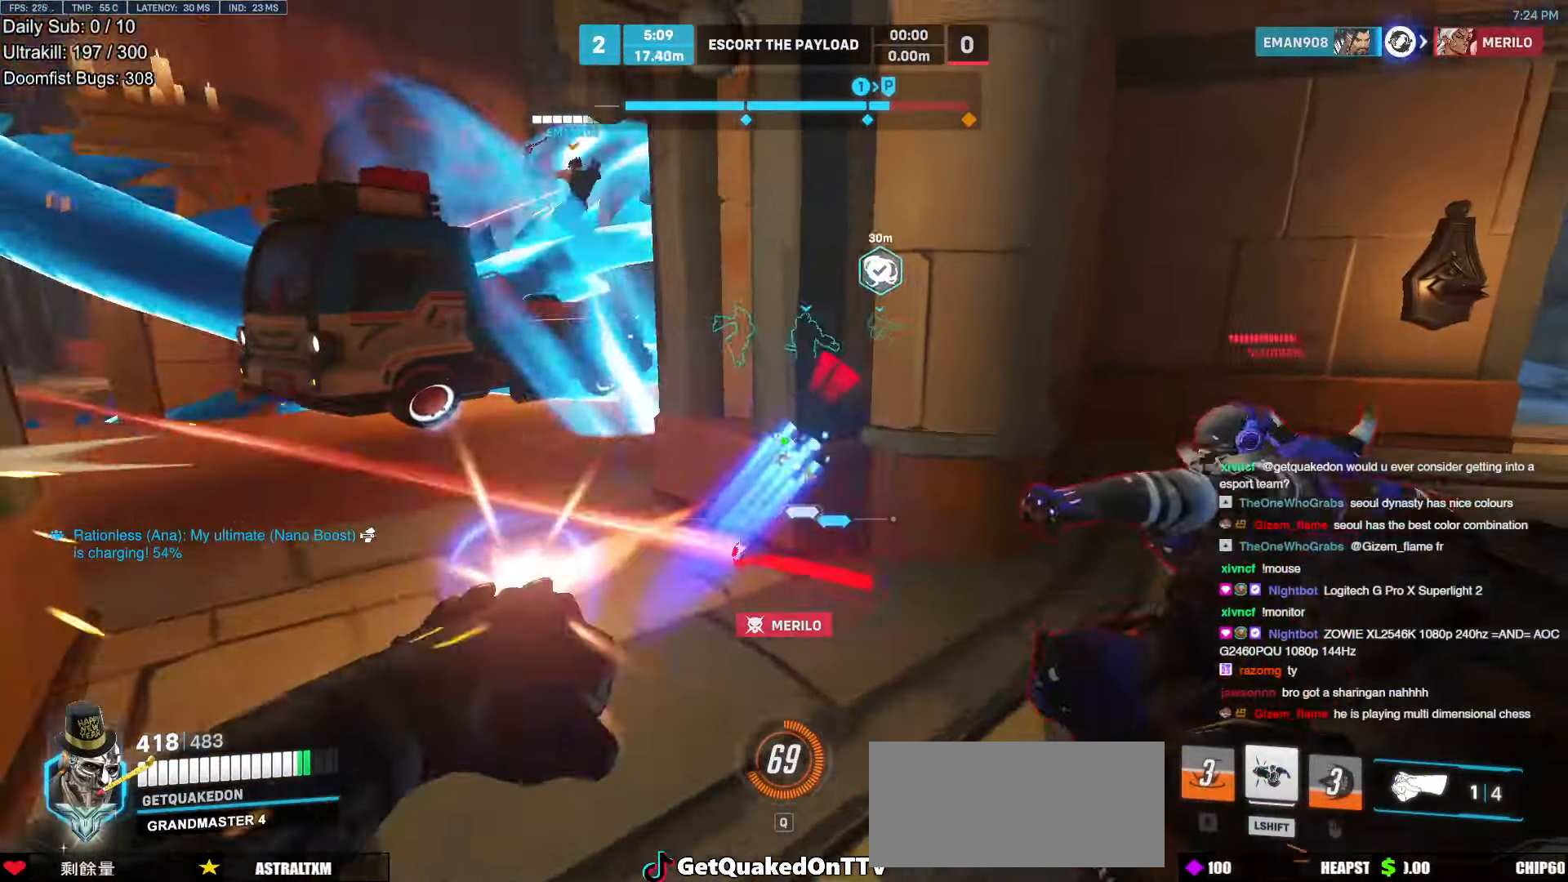
{"keys": ["w"], "mouse": ["left"], "events": [[33, "space", "up"], [84, "mouse_left", "up"], [134, "d", "down"], [369, "d", "up"], [470, "mouse_left", "down"]]}
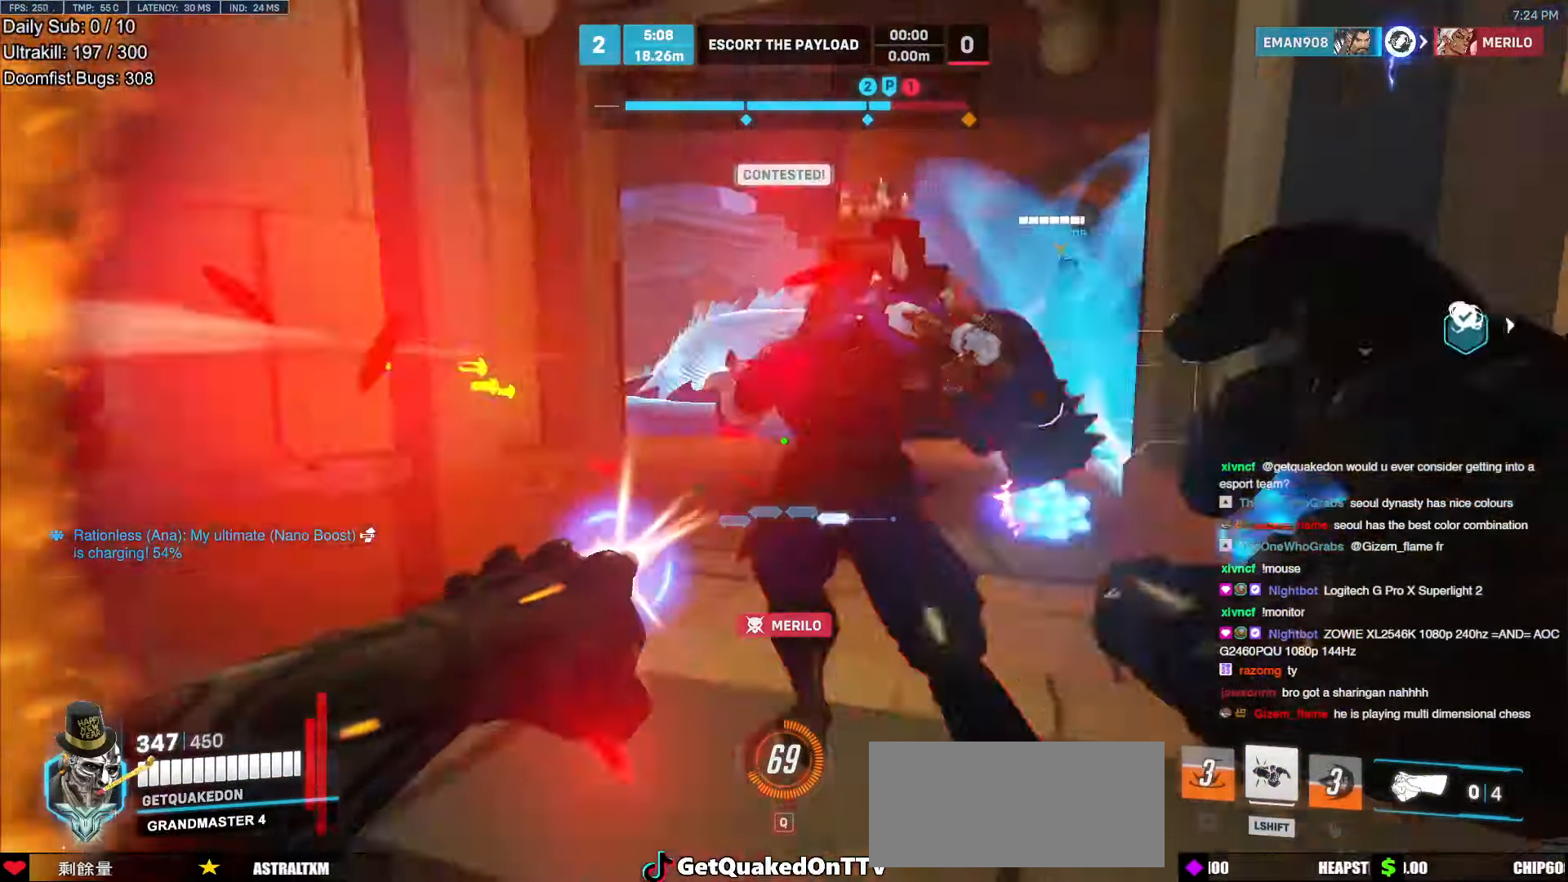
{"keys": ["d", "w"], "mouse": [], "events": [[51, "melee", "down"], [101, "melee", "up"], [134, "mouse_left", "up"], [252, "d", "down"], [286, "space", "down"], [437, "space", "up"]]}
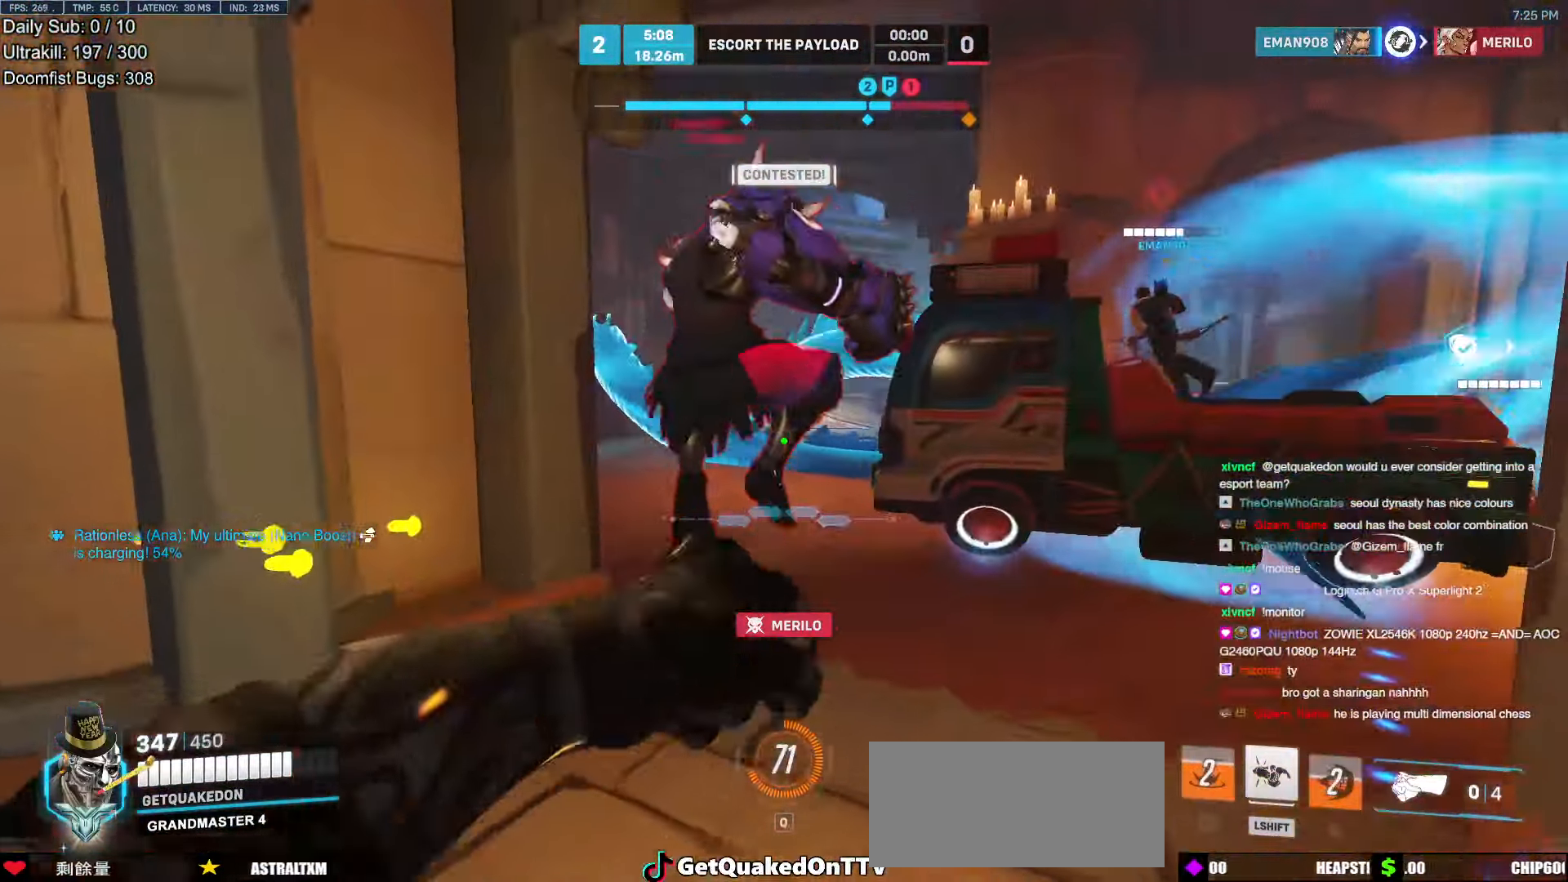
{"keys": ["w"], "mouse": [], "events": [[84, "d", "up"], [285, "mouse_left", "down"], [470, "mouse_left", "up"]]}
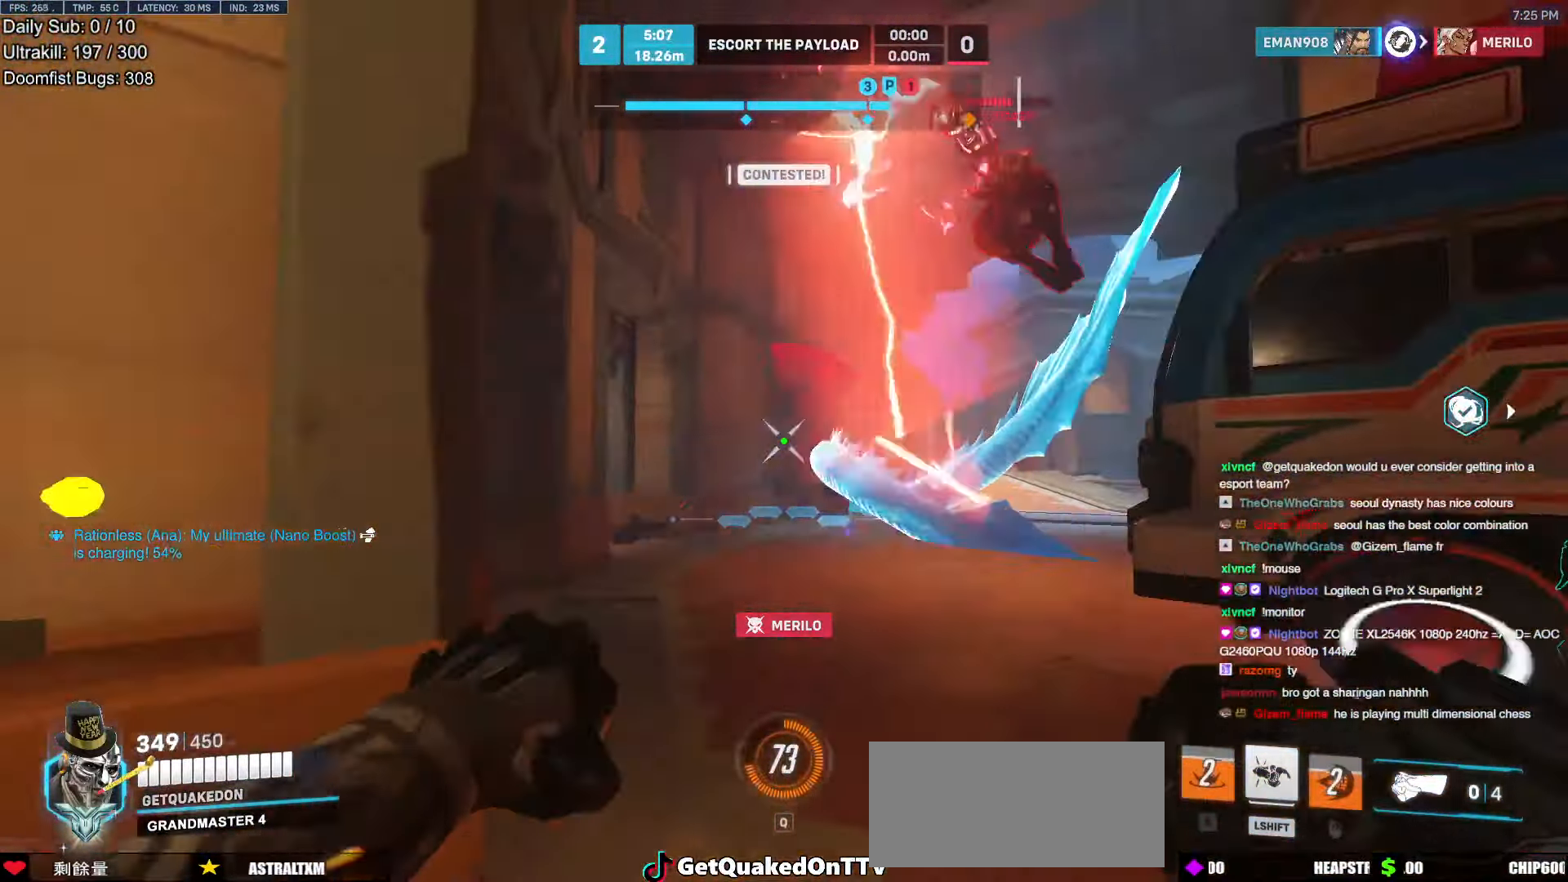
{"keys": ["a", "w"], "mouse": [], "events": [[151, "space", "down"], [286, "space", "up"], [487, "a", "down"]]}
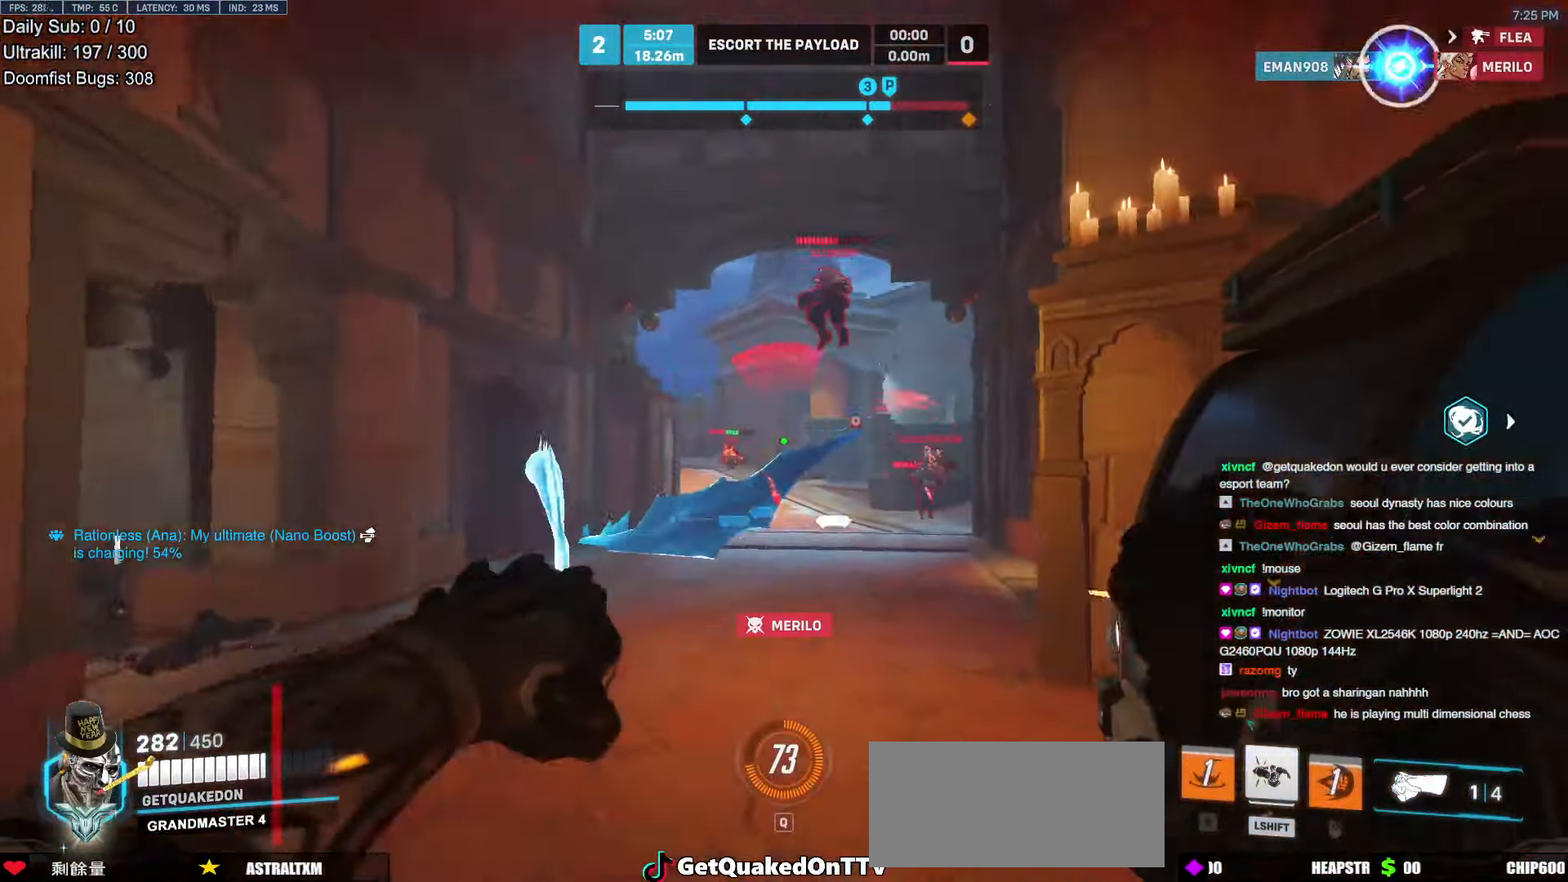
{"keys": ["w"], "mouse": [], "events": [[17, "shift", "down"], [50, "a", "up"], [50, "mouse_left", "down"], [151, "shift", "up"], [201, "mouse_left", "up"]]}
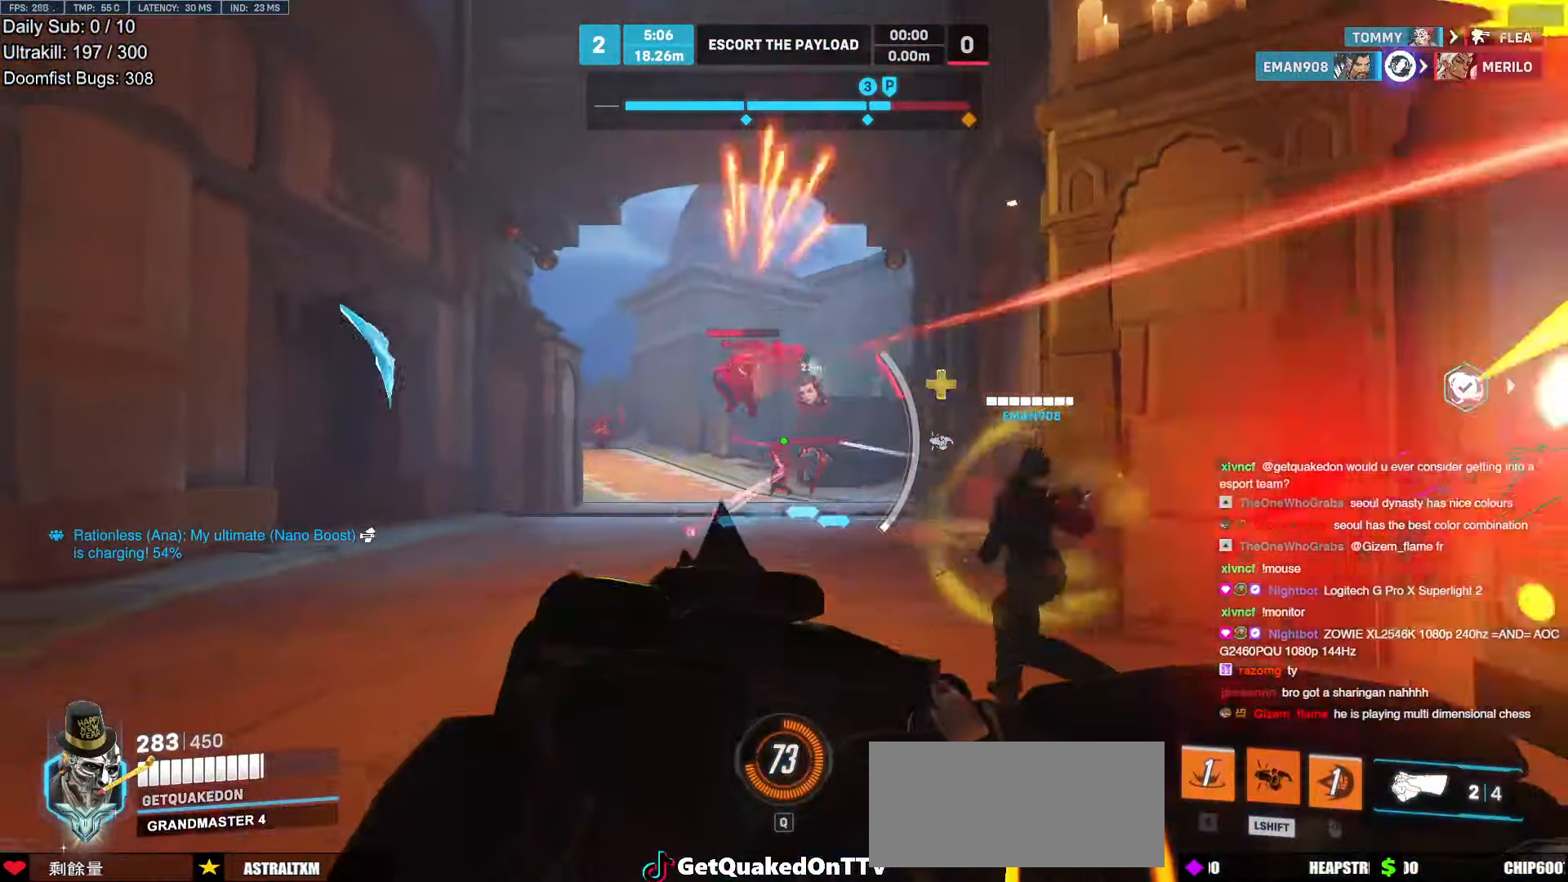
{"keys": ["a"], "mouse": [], "events": [[168, "a", "down"], [168, "shift", "down"], [218, "space", "down"], [269, "shift", "up"], [302, "mouse_left", "down"], [353, "space", "up"], [453, "w", "up"], [504, "mouse_left", "up"]]}
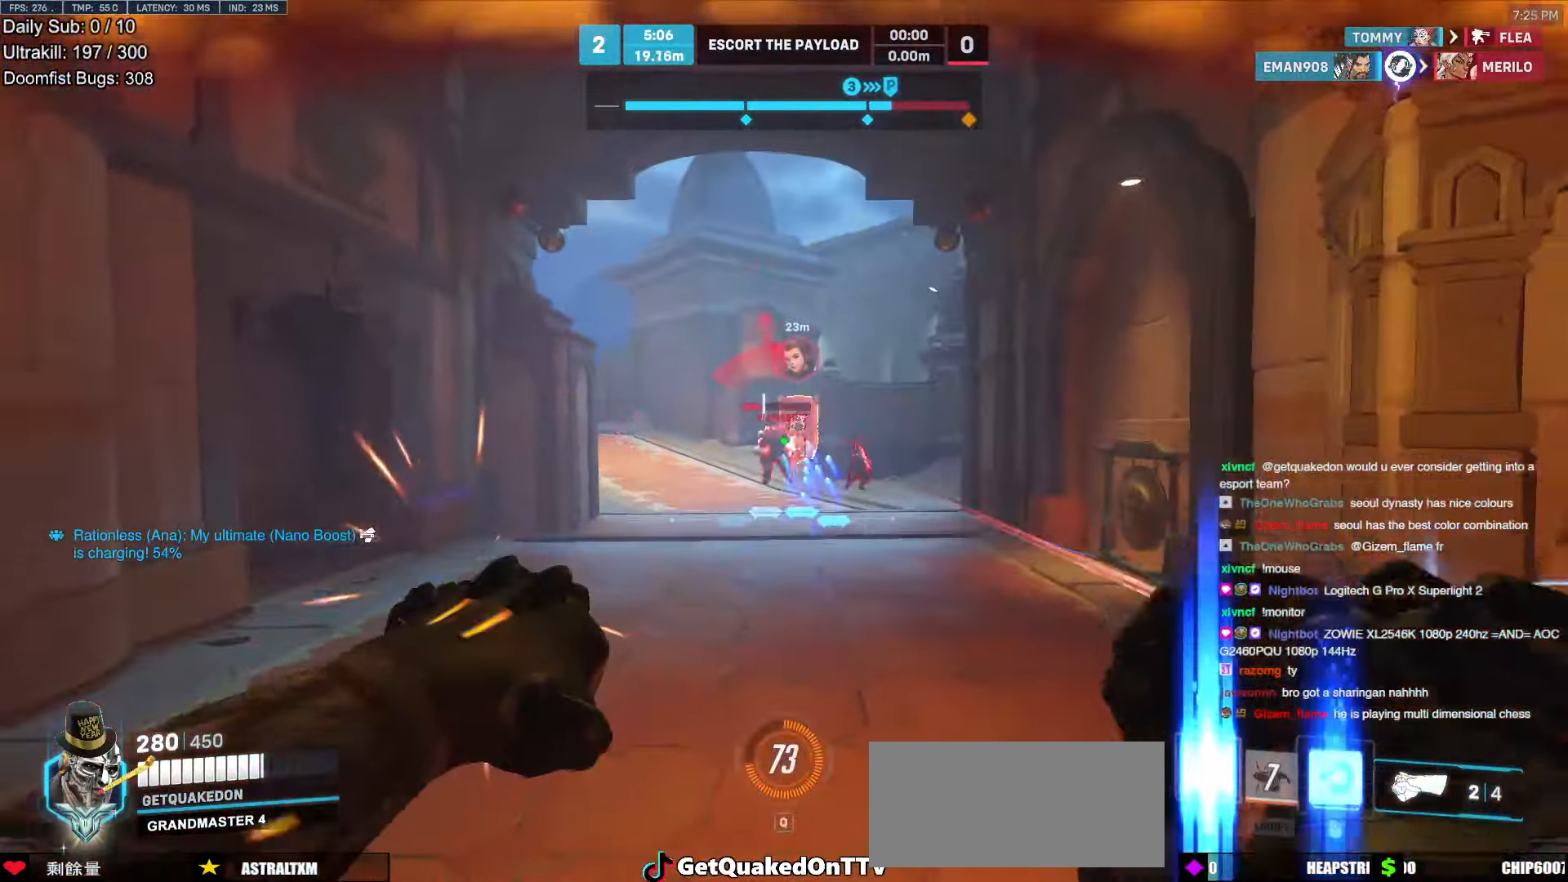
{"keys": ["e", "w"], "mouse": [], "events": [[134, "w", "down"], [285, "e", "down"], [318, "a", "up"], [369, "e", "up"], [470, "e", "down"]]}
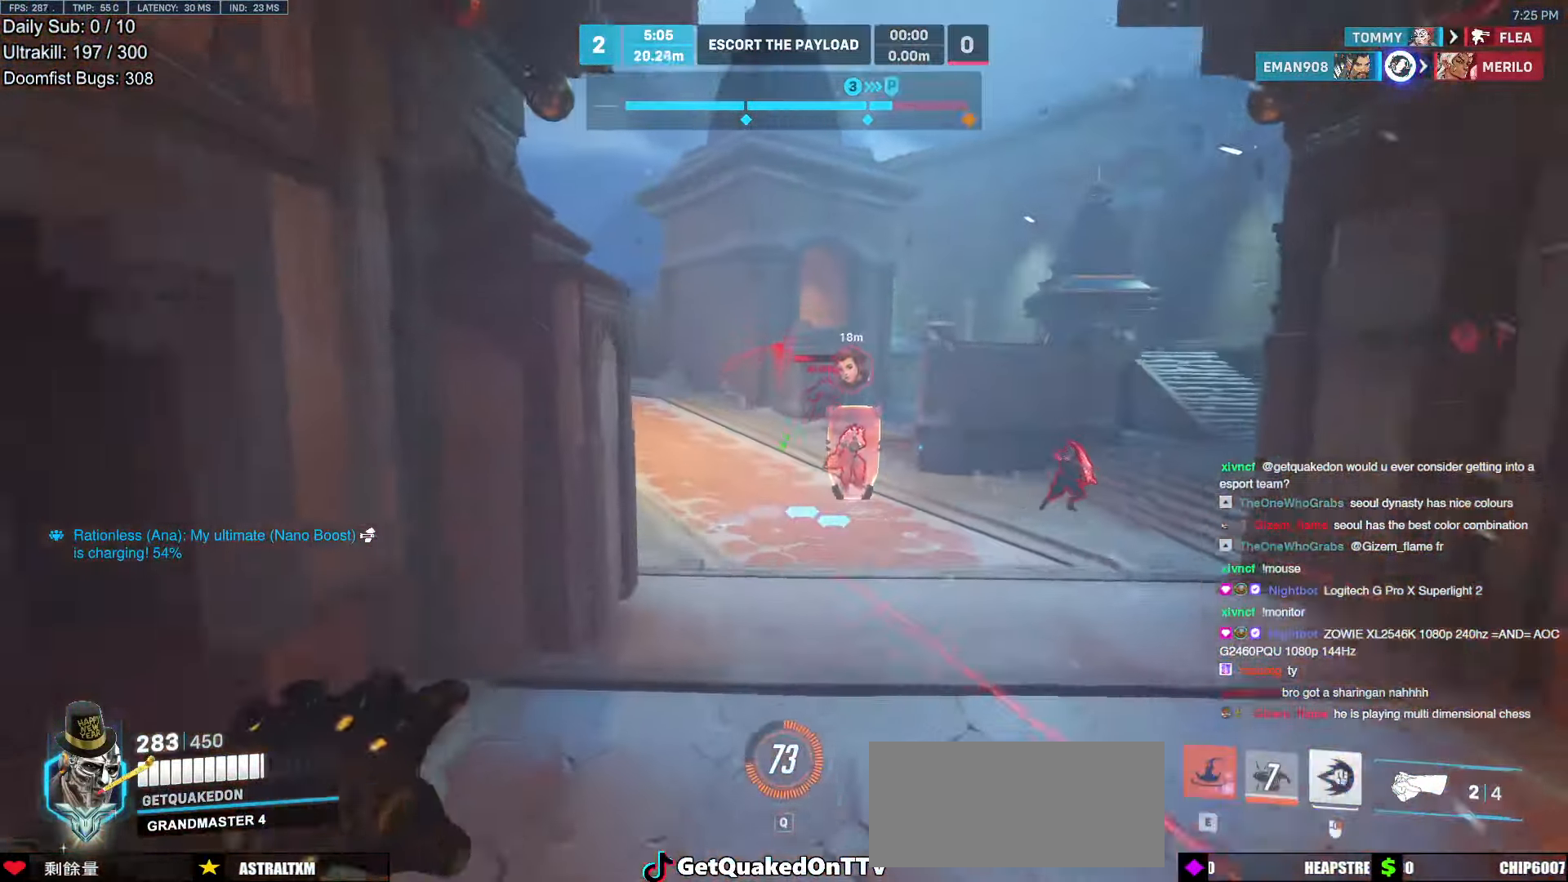
{"keys": [], "mouse": [], "events": [[67, "e", "up"], [353, "a", "down"], [353, "w", "up"], [404, "a", "up"]]}
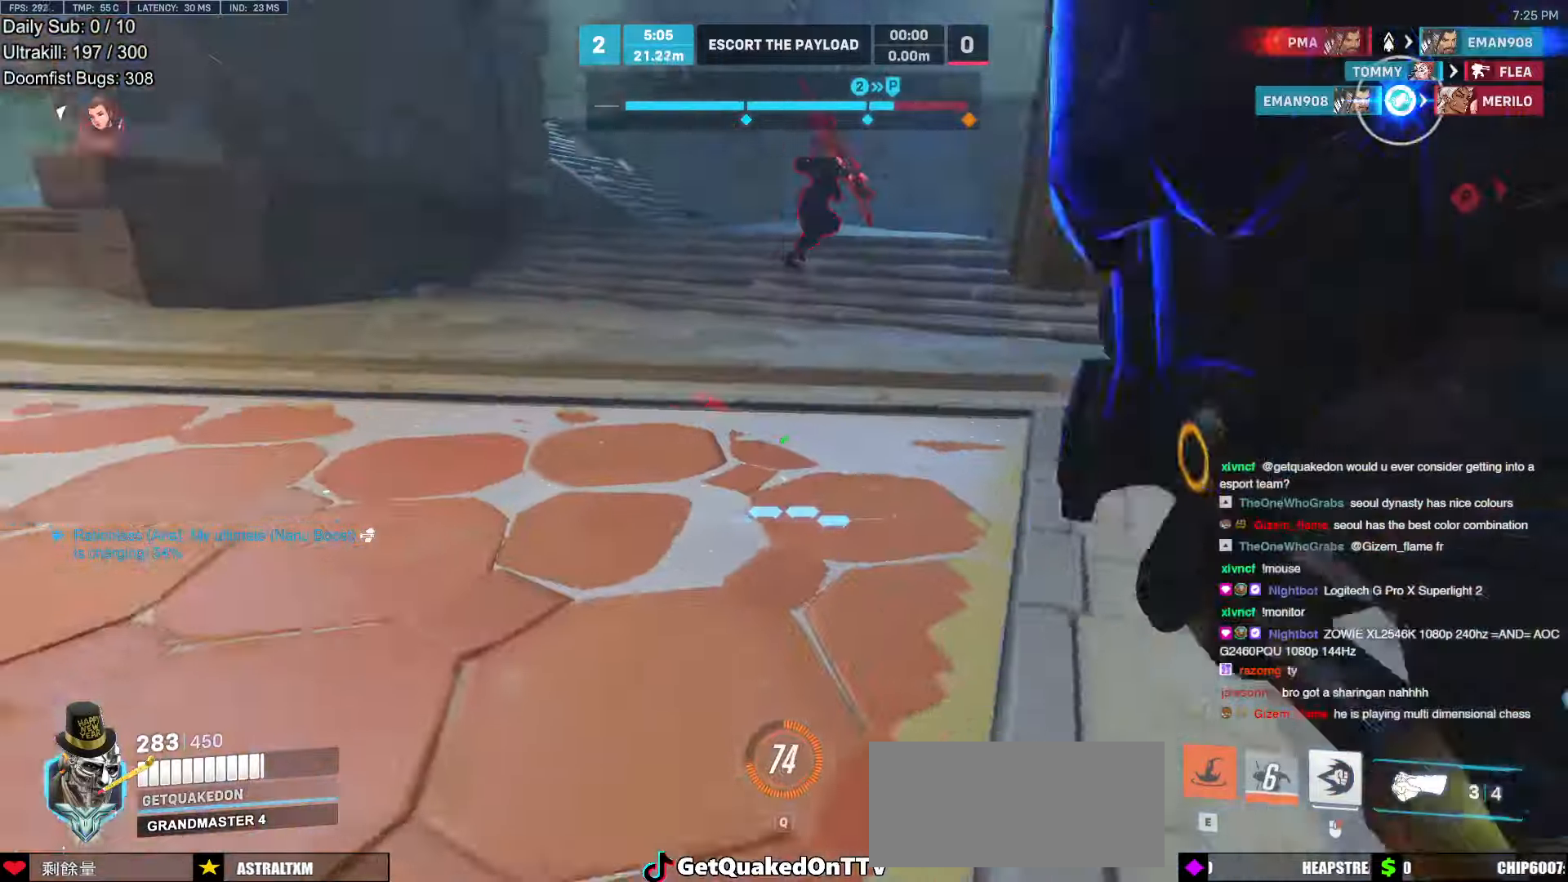
{"keys": ["d"], "mouse": [], "events": [[51, "d", "down"], [84, "s", "down"], [135, "space", "down"], [235, "space", "up"], [319, "mouse_left", "down"], [370, "s", "up"], [504, "mouse_left", "up"]]}
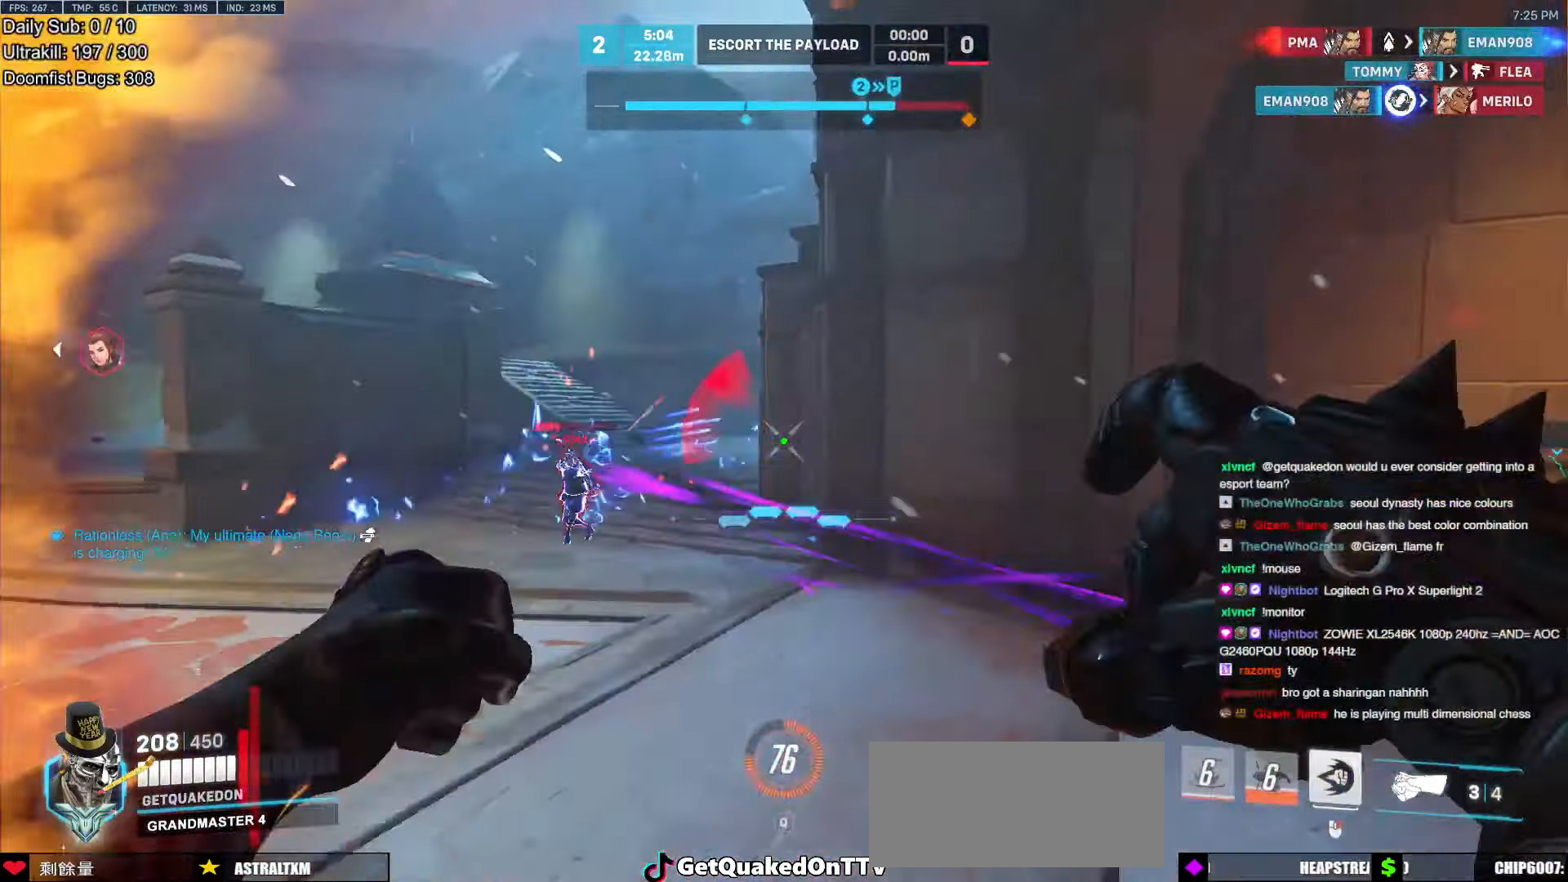
{"keys": ["a", "space"], "mouse": [], "events": [[185, "a", "down"], [185, "d", "up"], [185, "mouse_left", "down"], [319, "mouse_left", "up"], [419, "space", "down"]]}
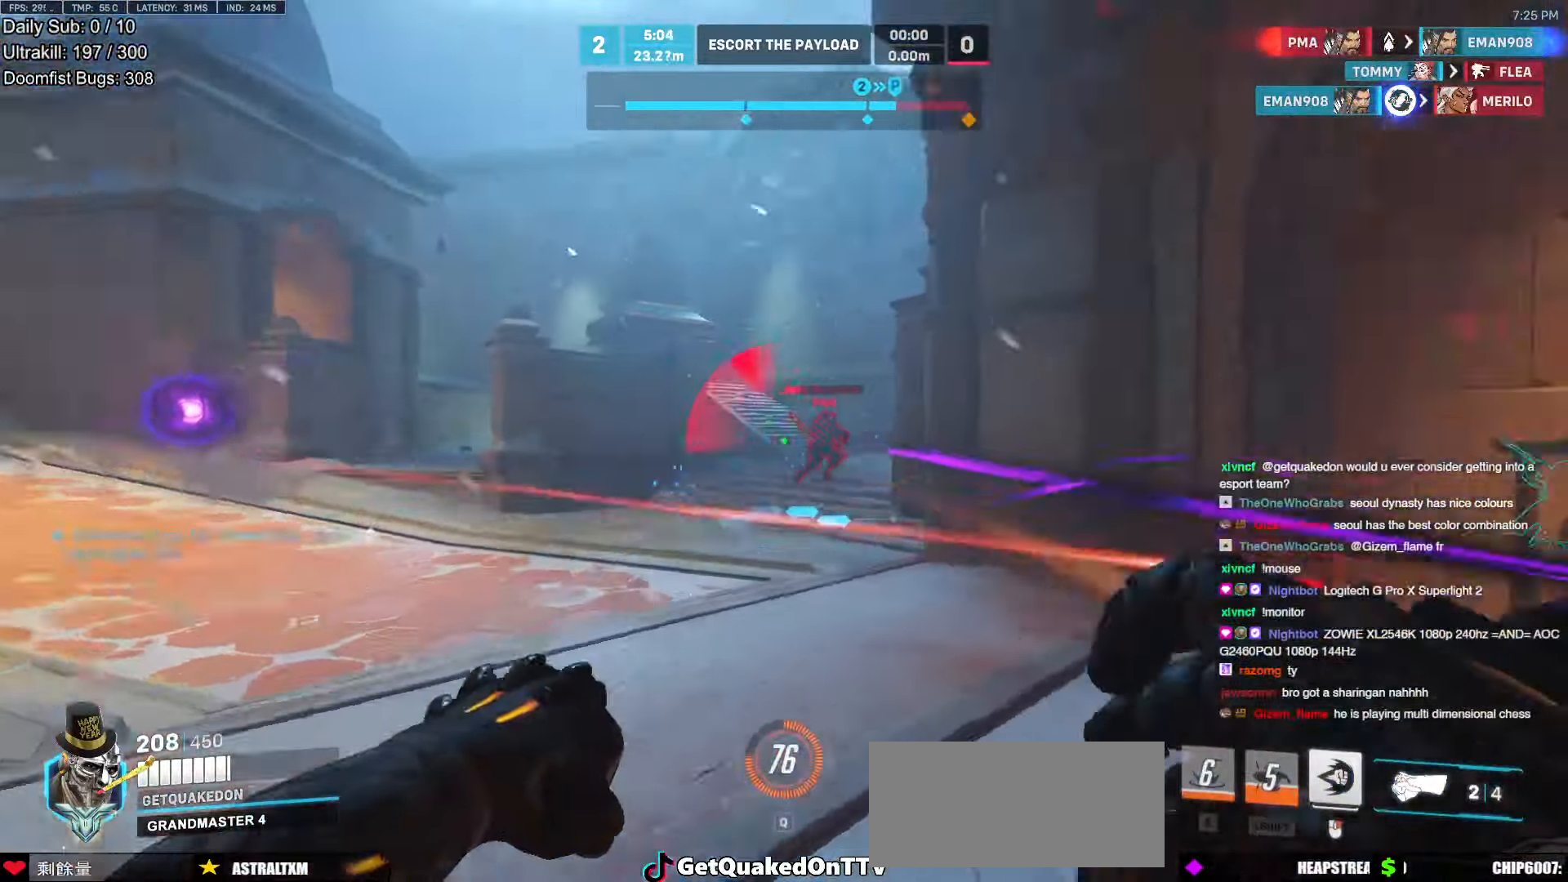
{"keys": ["w"], "mouse": ["right"], "events": [[17, "s", "down"], [67, "mouse_left", "down"], [67, "space", "up"], [101, "mouse_right", "down"], [151, "mouse_left", "up"], [202, "s", "up"], [336, "w", "down"], [386, "a", "up"]]}
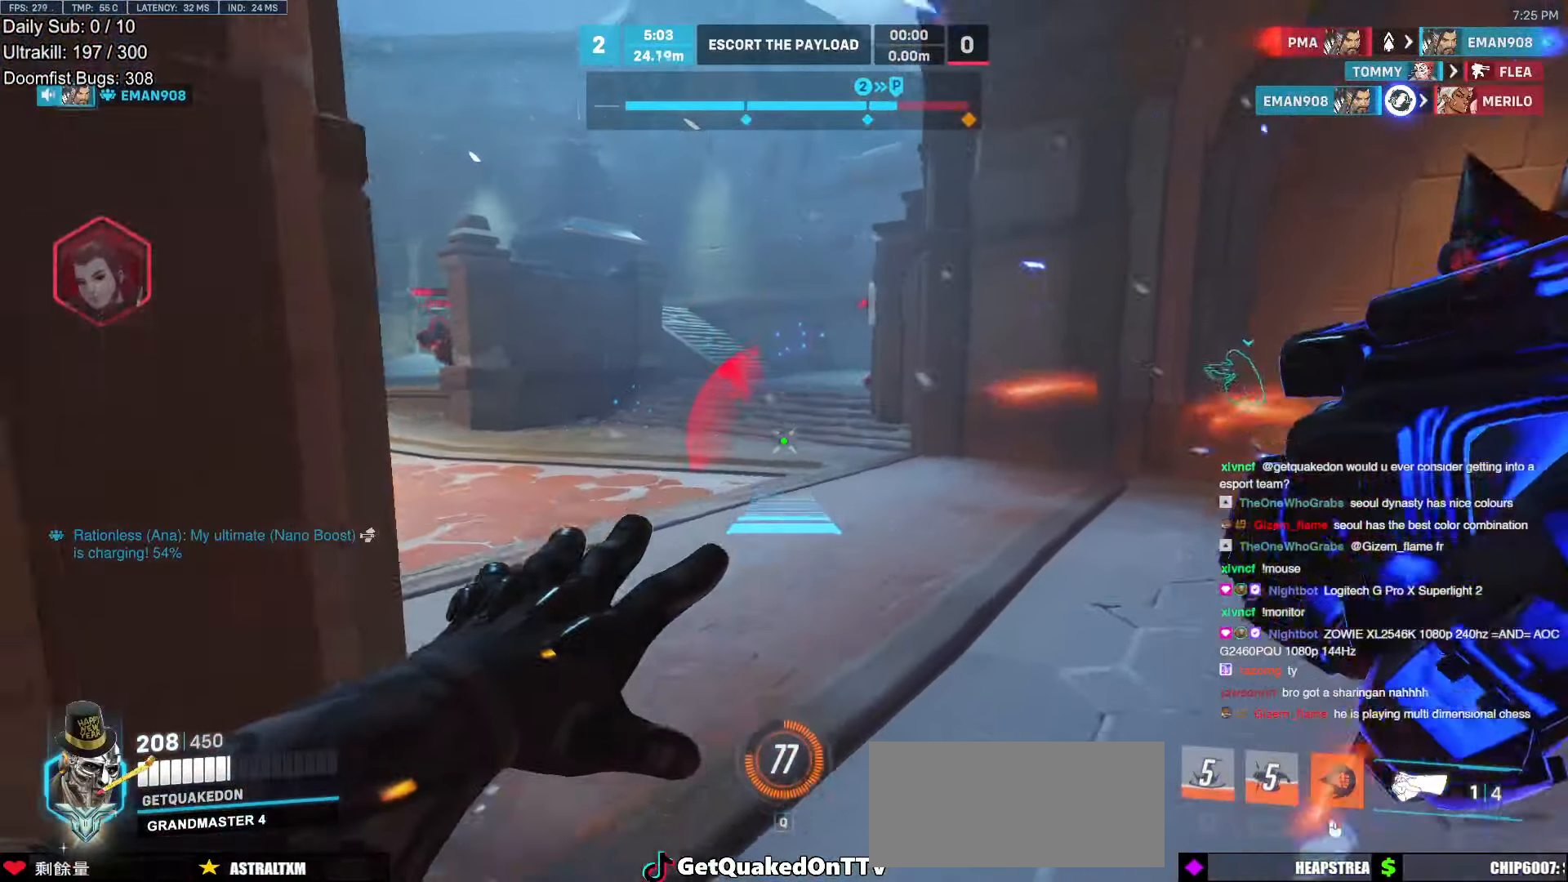
{"keys": ["w"], "mouse": [], "events": [[319, "mouse_right", "up"]]}
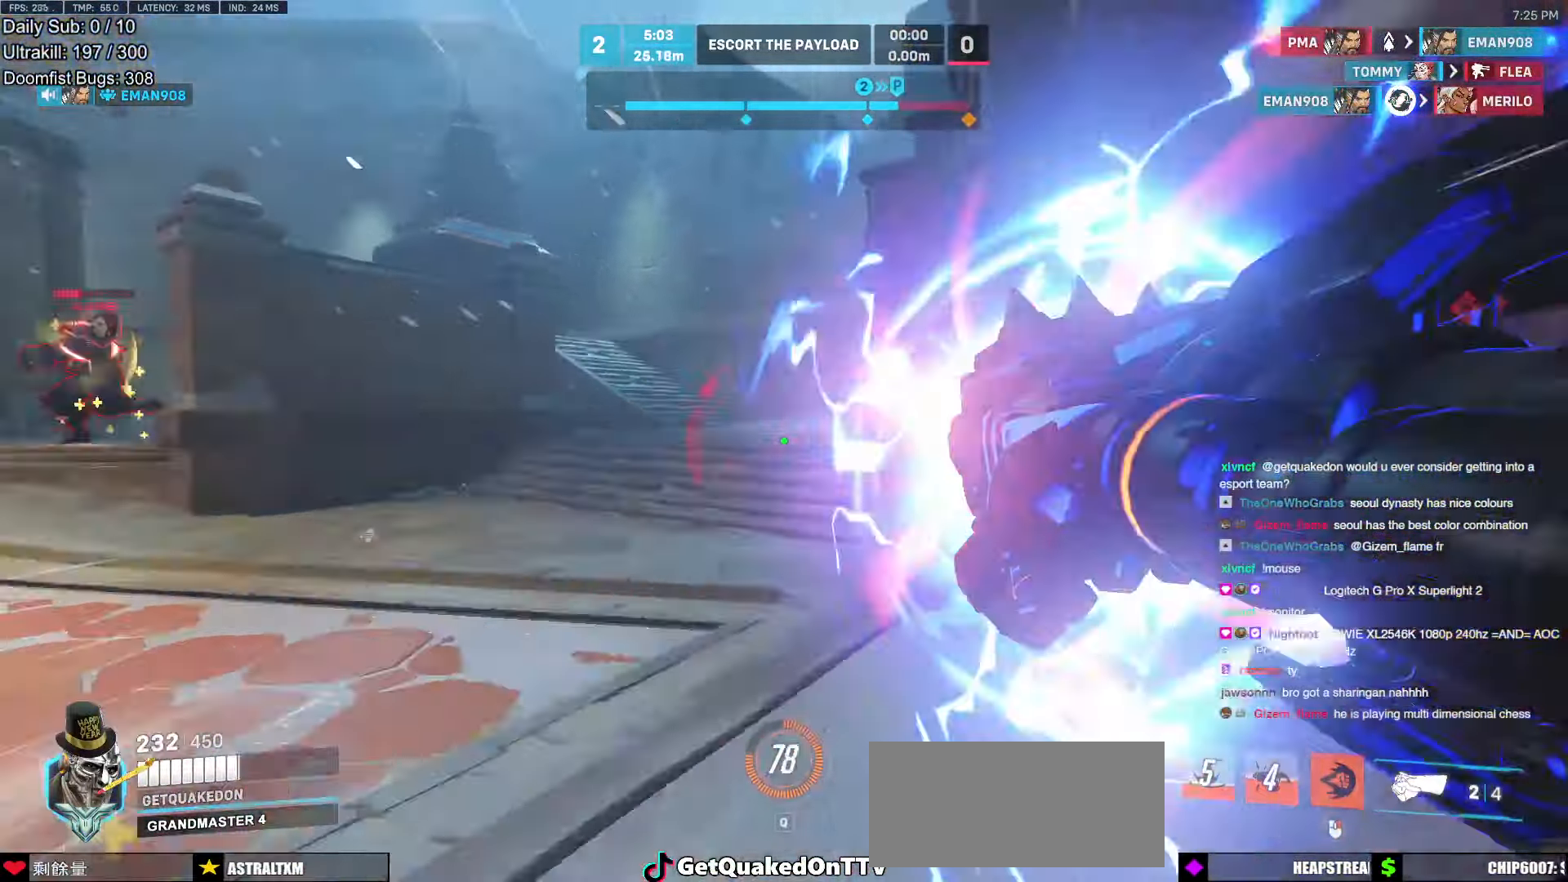
{"keys": ["w"], "mouse": [], "events": []}
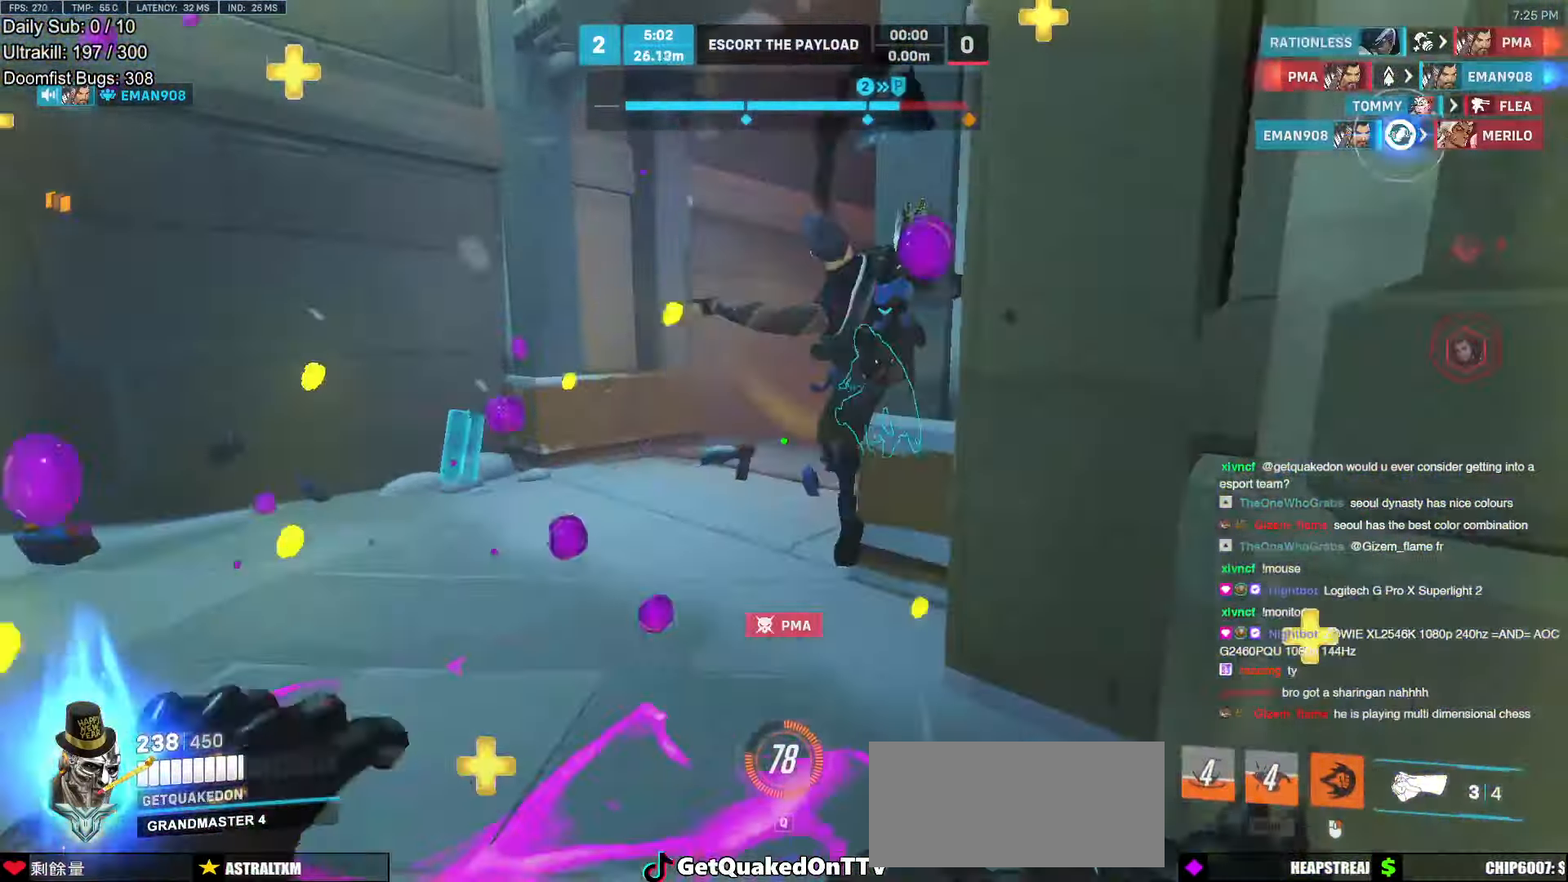
{"keys": ["space", "w"], "mouse": [], "events": [[117, "mouse_left", "down"], [218, "a", "down"], [218, "melee", "down"], [268, "melee", "up"], [268, "mouse_left", "up"], [352, "a", "up"], [487, "space", "down"]]}
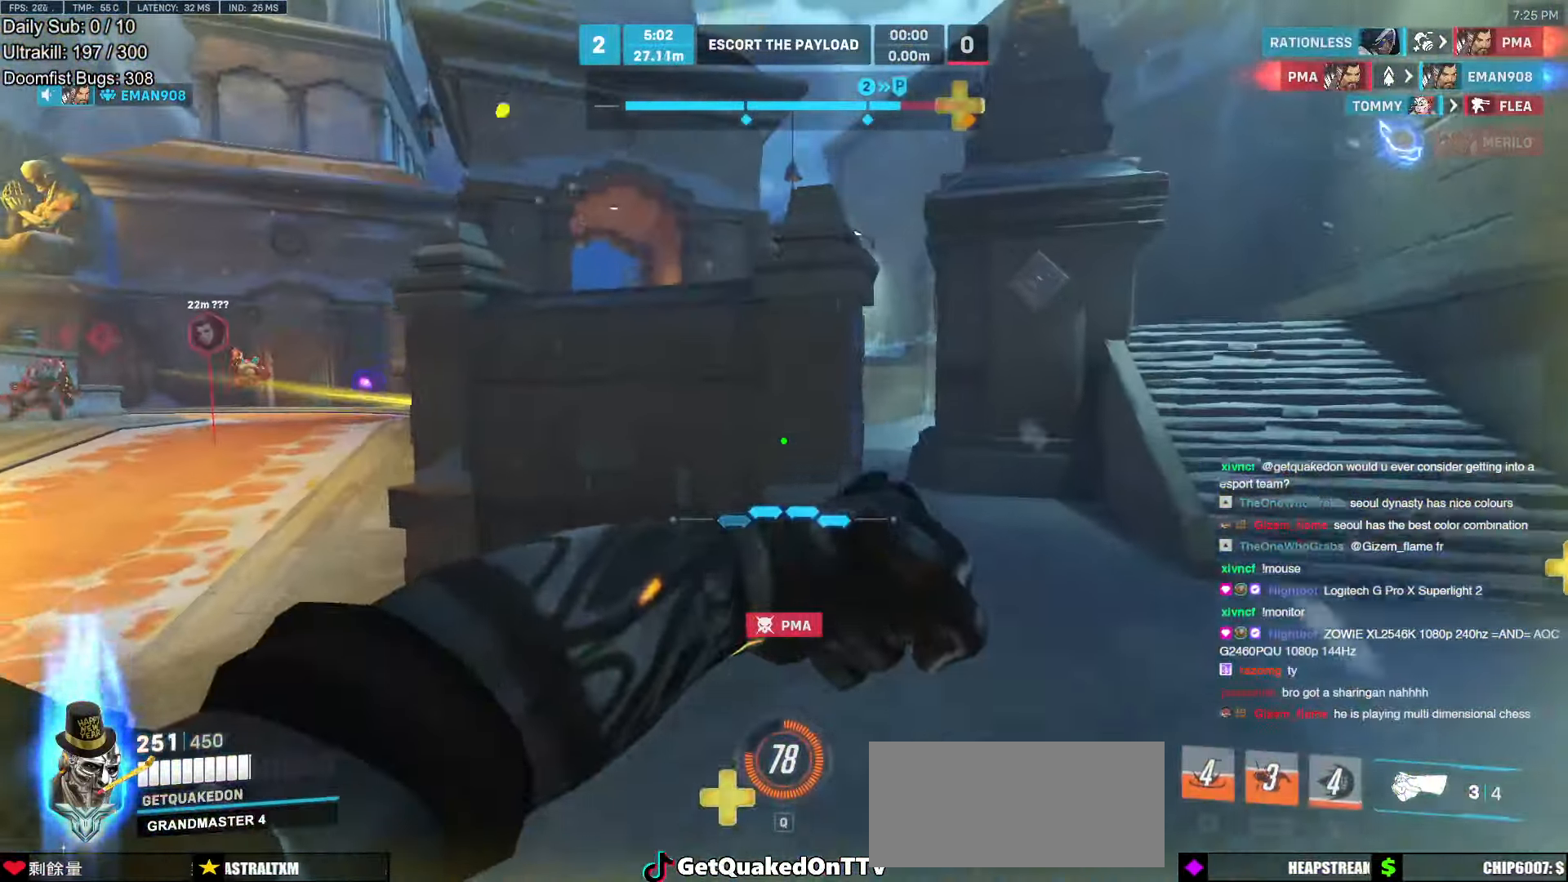
{"keys": ["d", "w"], "mouse": [], "events": [[118, "space", "up"], [168, "d", "down"]]}
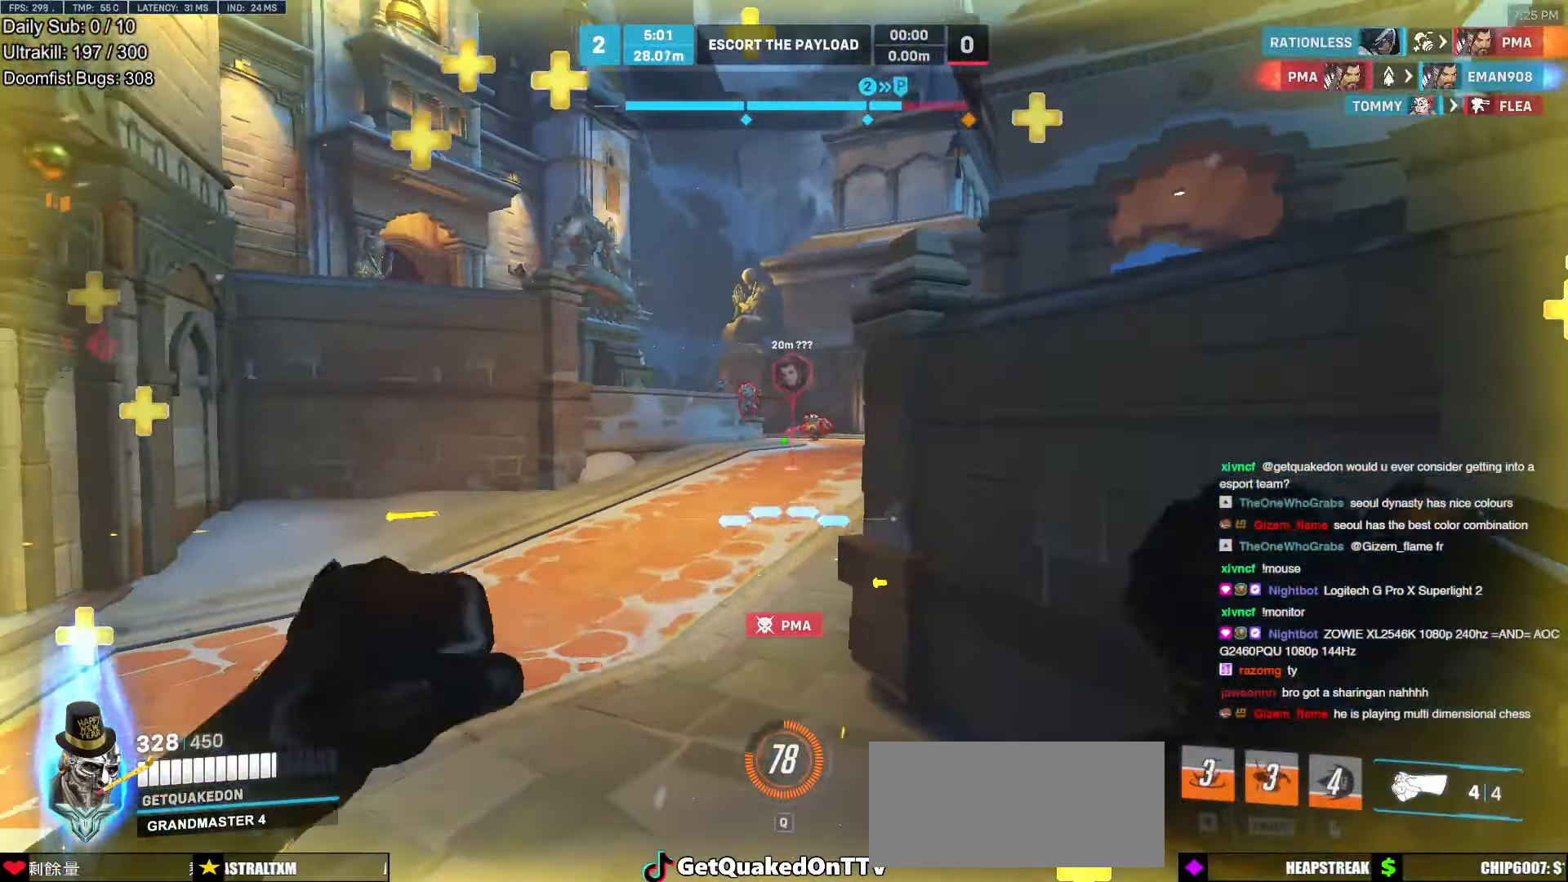
{"keys": ["d", "w"], "mouse": [], "events": [[84, "mouse_left", "down"], [235, "mouse_left", "up"], [235, "space", "down"], [419, "space", "up"]]}
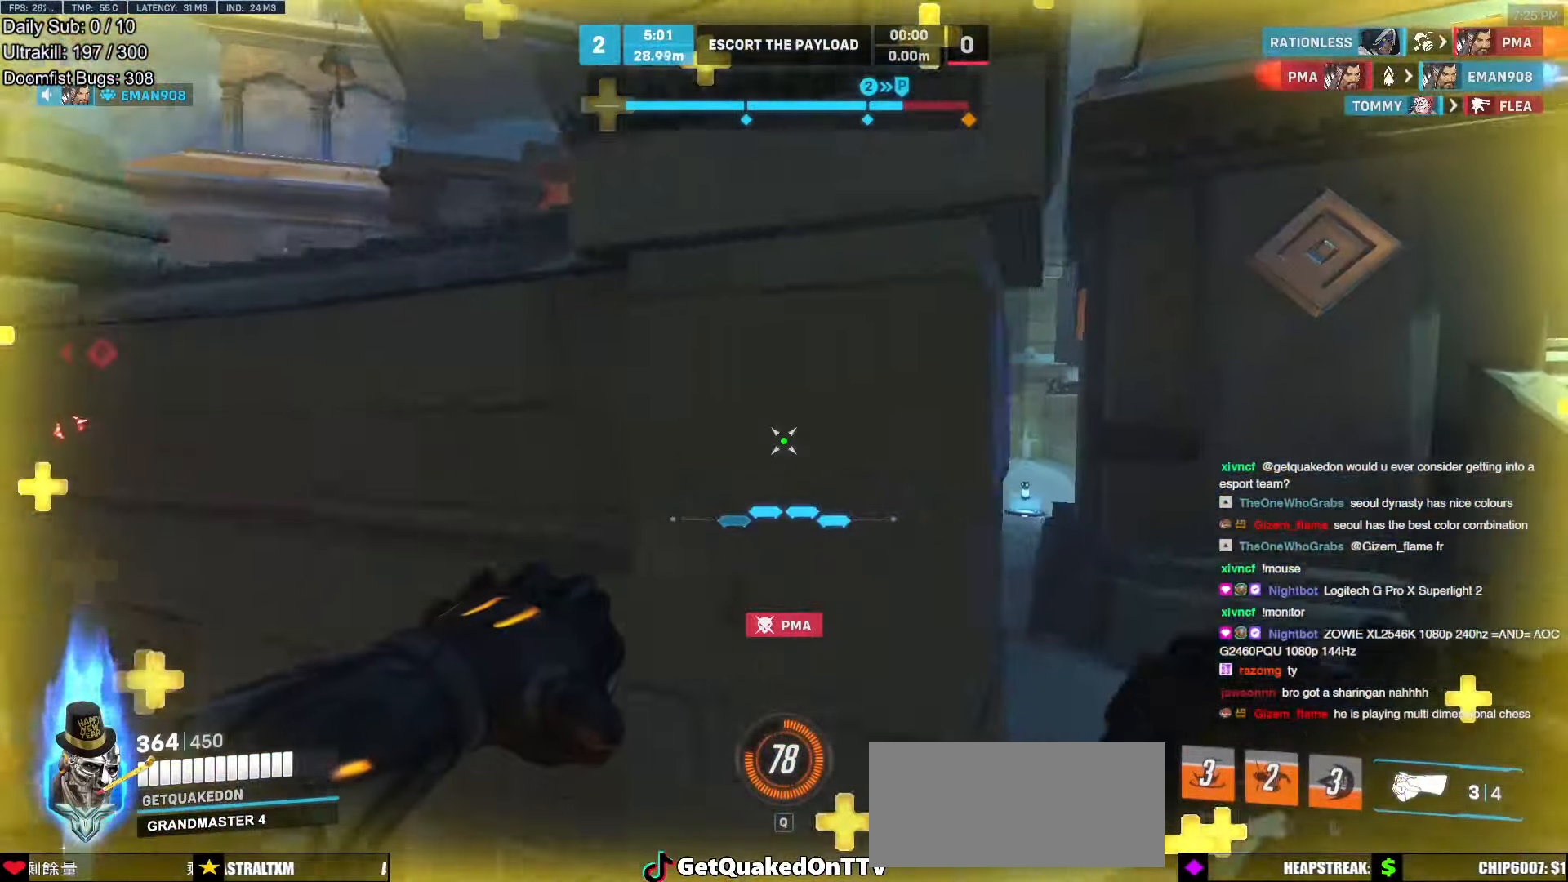
{"keys": ["d", "space", "w"], "mouse": [], "events": [[17, "w", "up"], [168, "w", "down"], [454, "space", "down"]]}
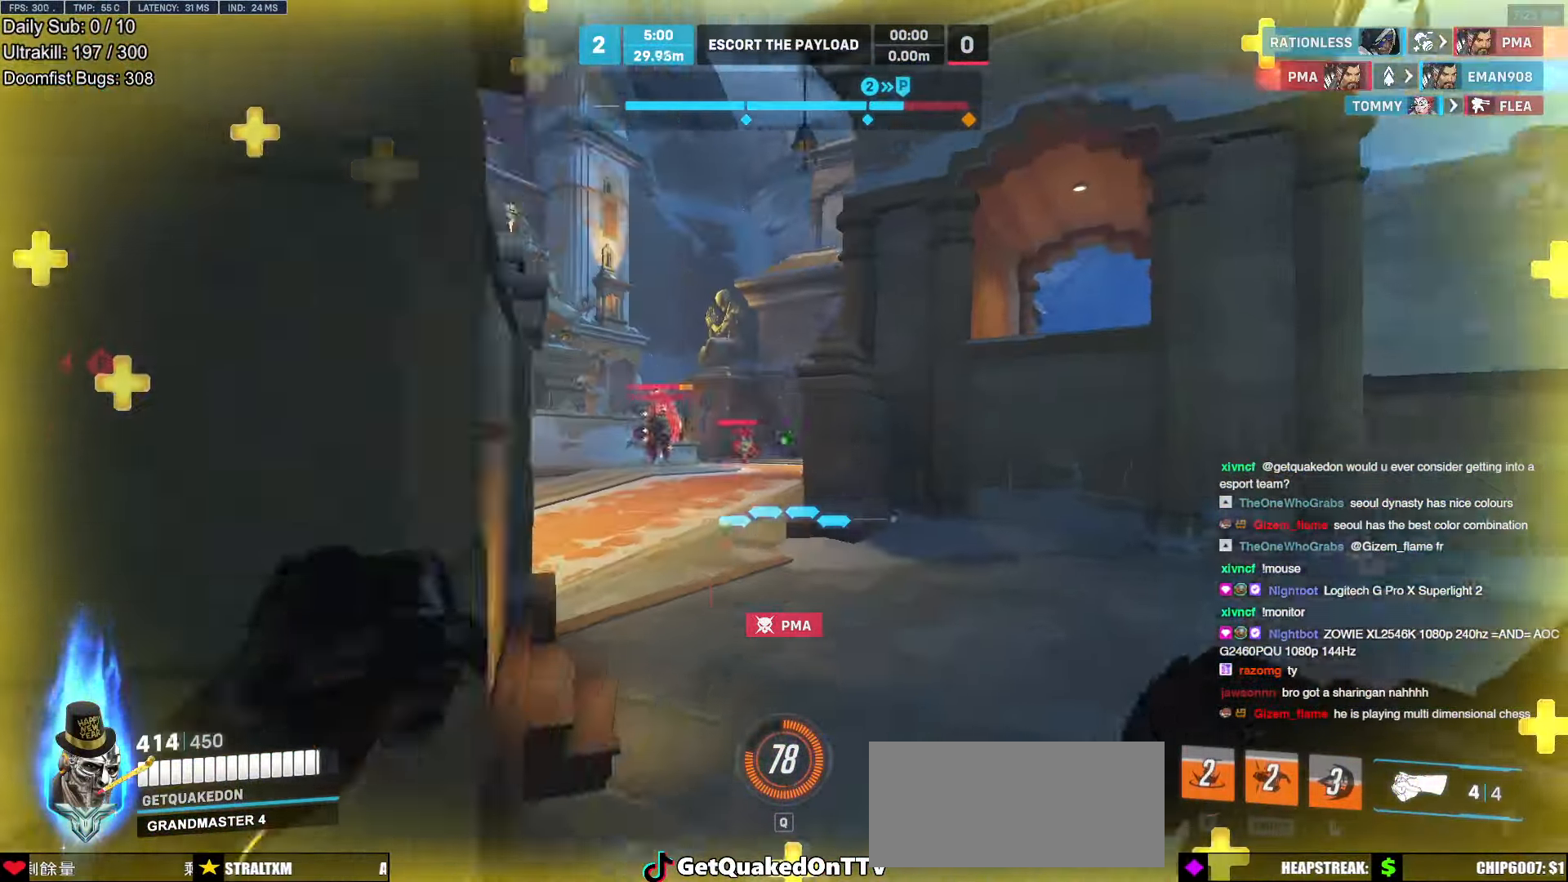
{"keys": ["d", "w"], "mouse": ["left"], "events": [[84, "d", "up"], [134, "space", "up"], [369, "mouse_left", "down"], [469, "d", "down"]]}